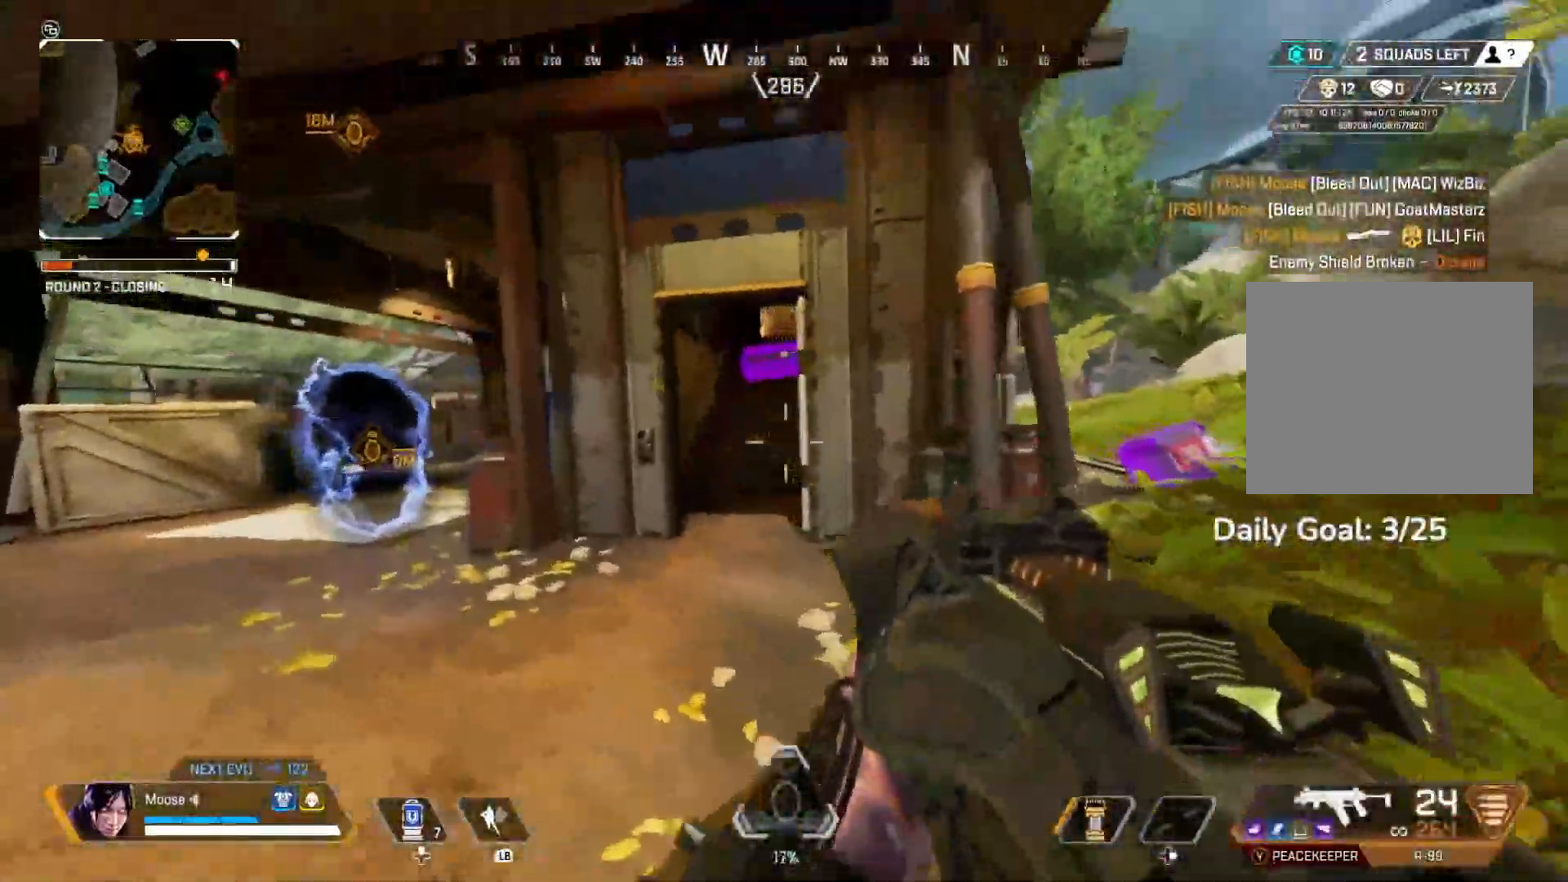
Gameplay with a controller (PlayStation layout); each line is a JSON object with the inputs held at the frame after it (dt_ms = milliseconds from this image to that frame). "events" lists button and stick changes between this image and that frame as [ms after this image, input, new state], when the widget could be followed in between.
{"dt_ms": 500, "buttons": ["CIRCLE", "L2", "R2"], "left_stick": "up", "right_stick": "center", "events": [[117, "left_stick", "up-left"], [200, "L2", "down"], [333, "right_stick", "up"], [383, "R2", "down"], [383, "left_stick", "up"], [417, "right_stick", "center"], [450, "CIRCLE", "down"]]}
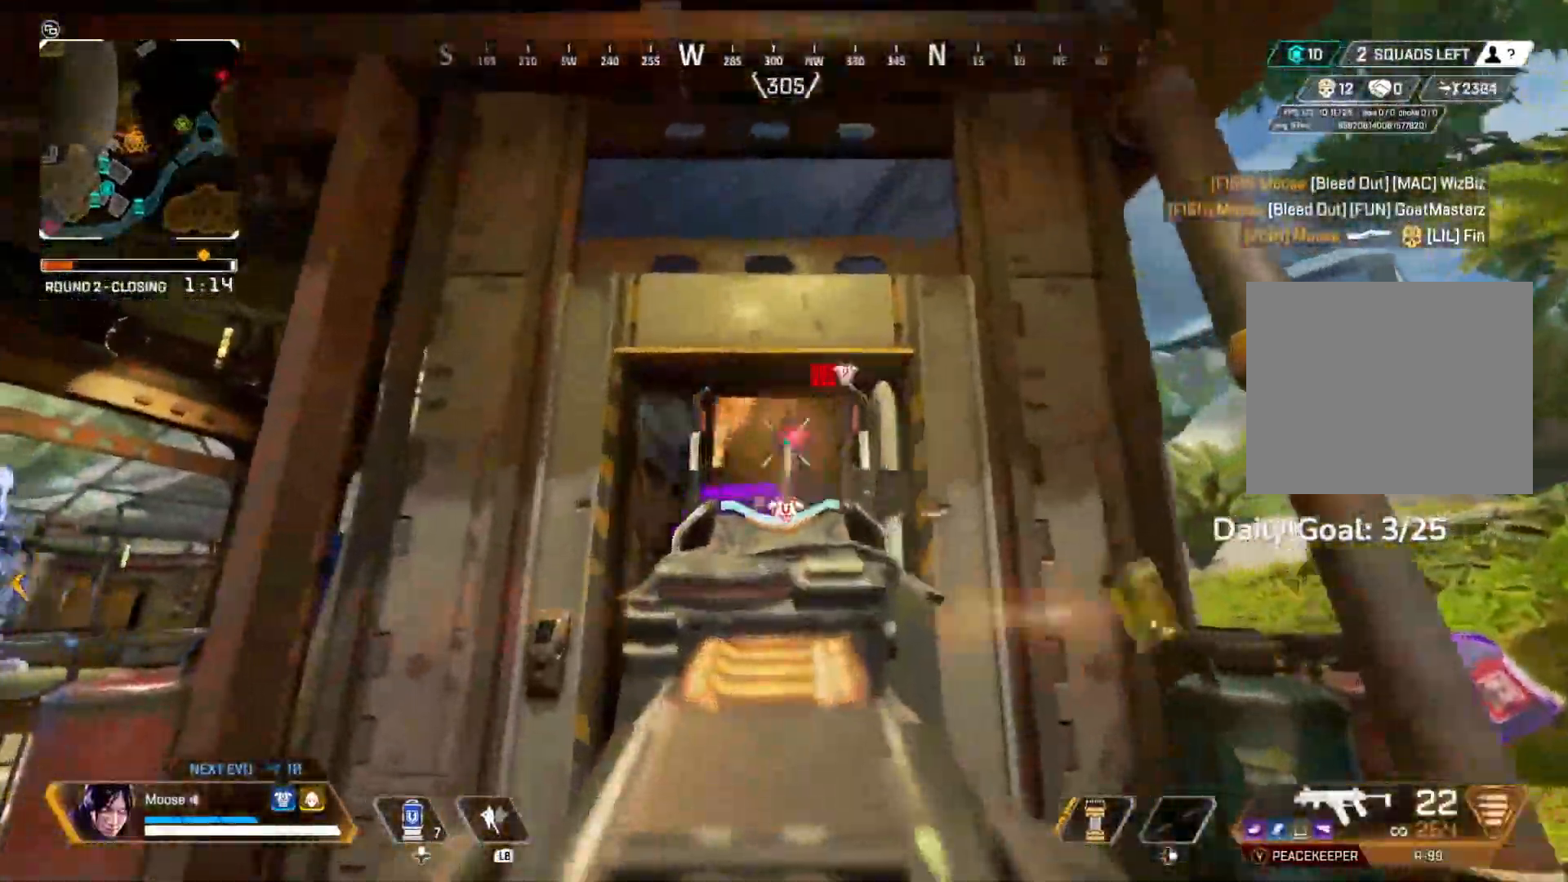
{"dt_ms": 500, "buttons": ["L2", "R2"], "left_stick": "up", "right_stick": "center", "events": [[33, "CROSS", "down"], [50, "CIRCLE", "up"], [150, "CROSS", "up"], [250, "CIRCLE", "down"], [283, "CROSS", "down"], [333, "right_stick", "down-right"], [367, "CIRCLE", "up"], [383, "CROSS", "up"], [400, "right_stick", "center"]]}
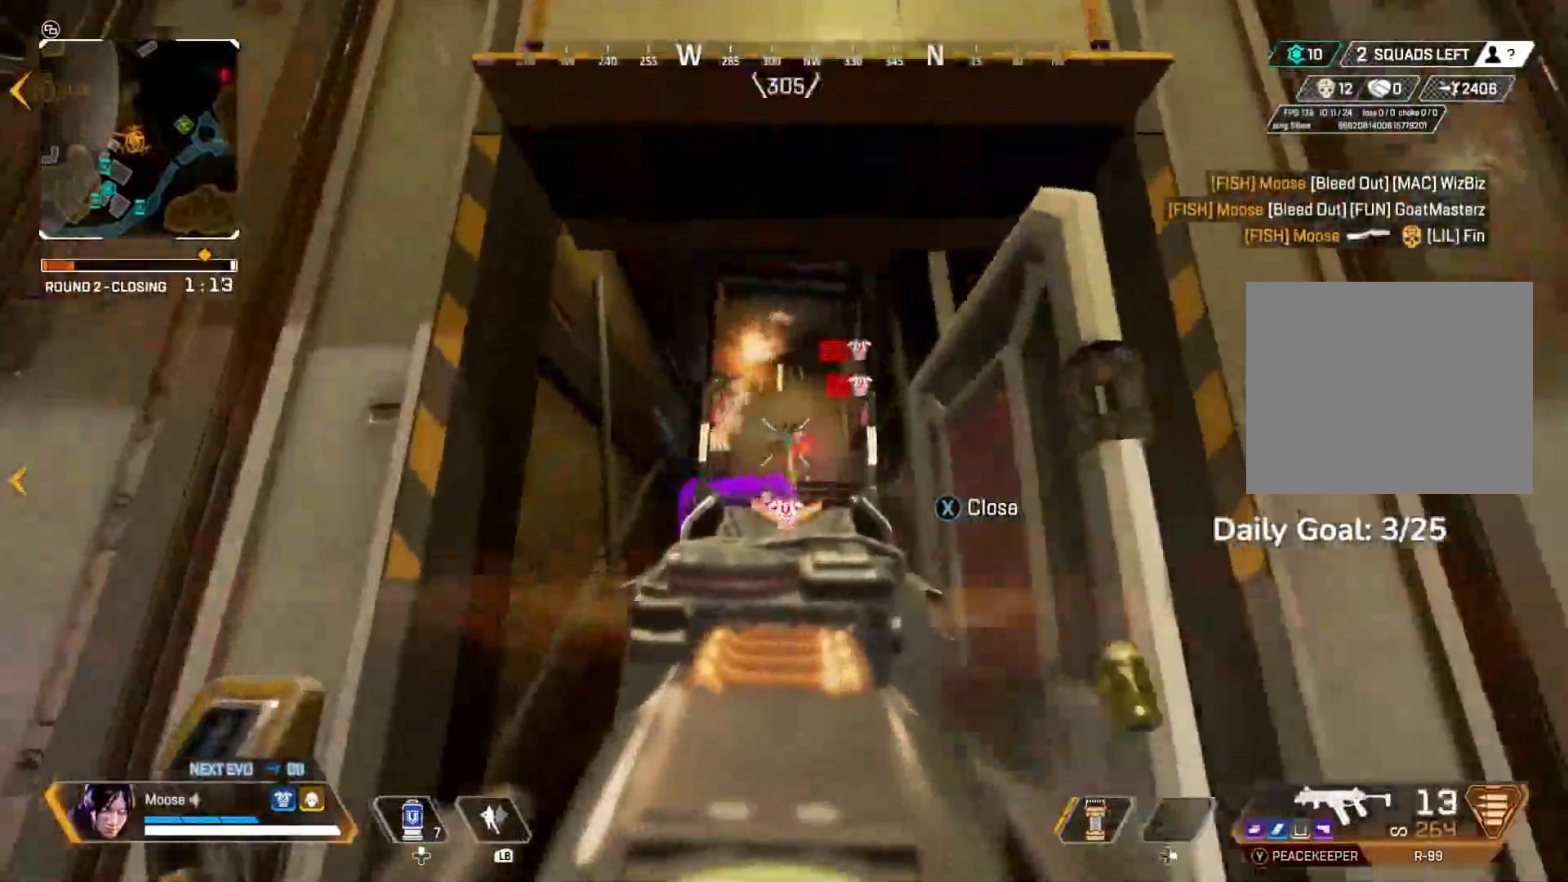
{"dt_ms": 500, "buttons": ["CIRCLE", "L2", "R2"], "left_stick": "up-right", "right_stick": "center", "events": [[67, "CIRCLE", "down"], [117, "left_stick", "up-right"], [133, "CROSS", "down"], [183, "CIRCLE", "up"], [250, "CROSS", "up"], [267, "left_stick", "center"], [333, "left_stick", "up-left"], [433, "left_stick", "up-right"], [483, "CIRCLE", "down"]]}
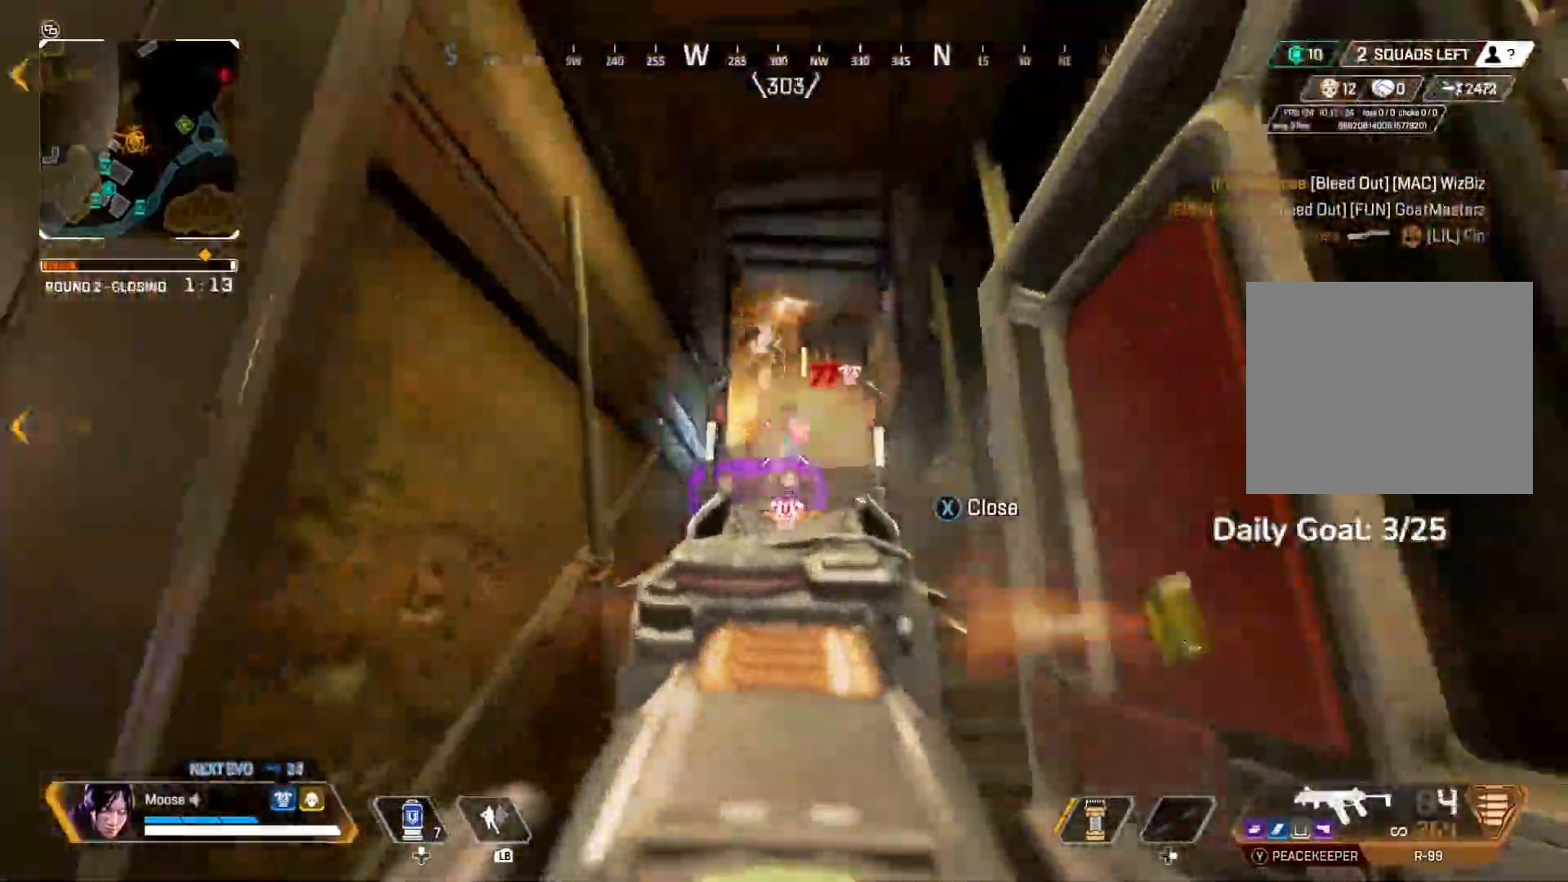
{"dt_ms": 1000, "buttons": ["L2"], "left_stick": "right", "right_stick": "center"}
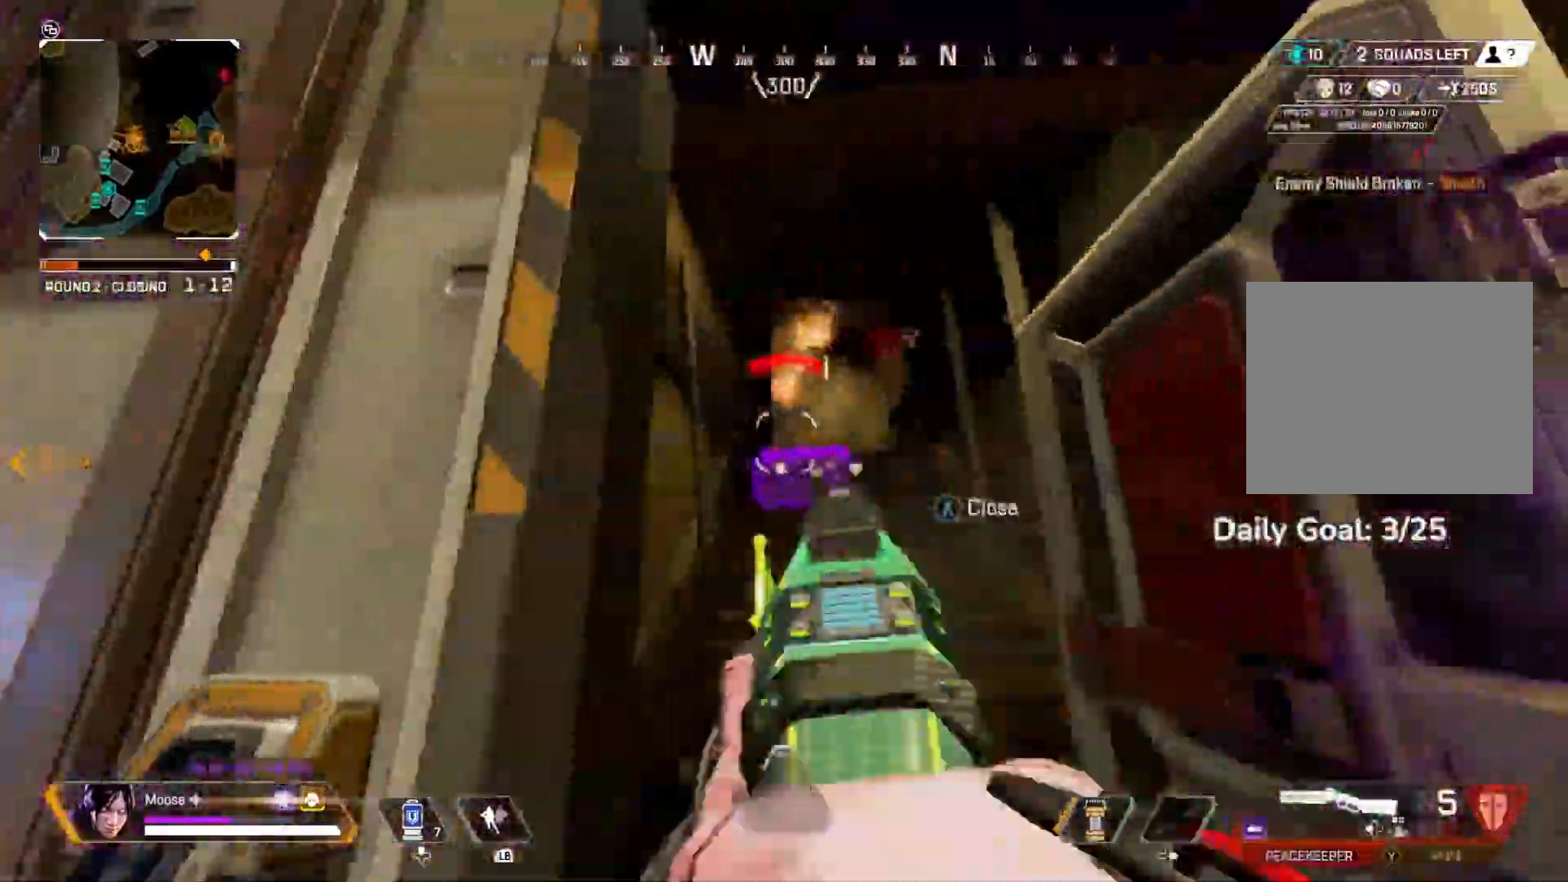
{"dt_ms": 500, "buttons": ["CROSS", "TRIANGLE"], "left_stick": "down", "right_stick": "left"}
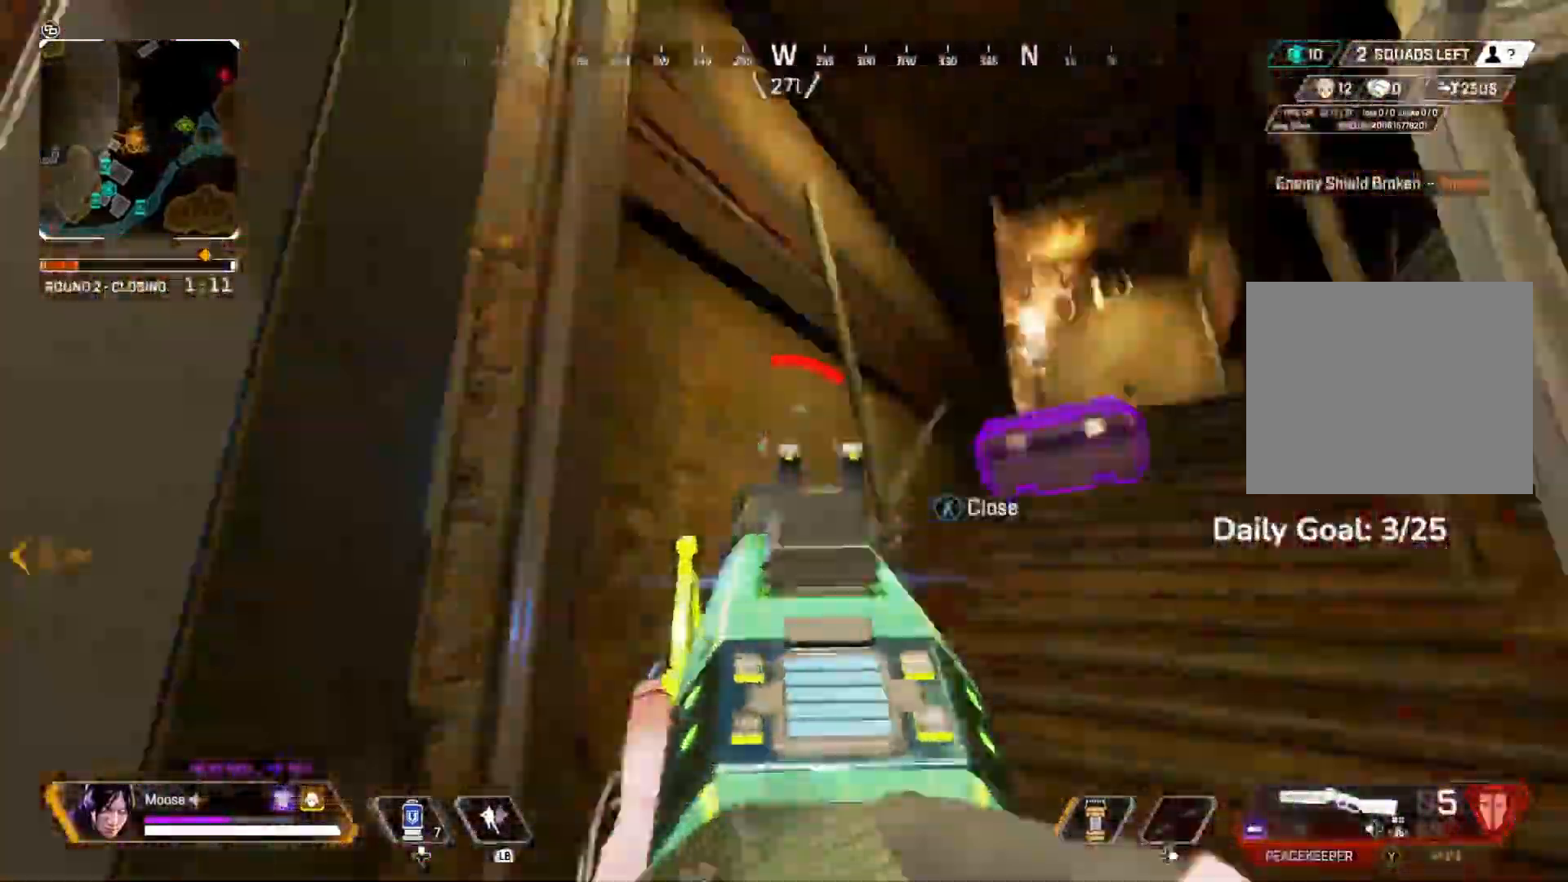
{"dt_ms": 1000, "buttons": ["CROSS"], "left_stick": "center", "right_stick": "center"}
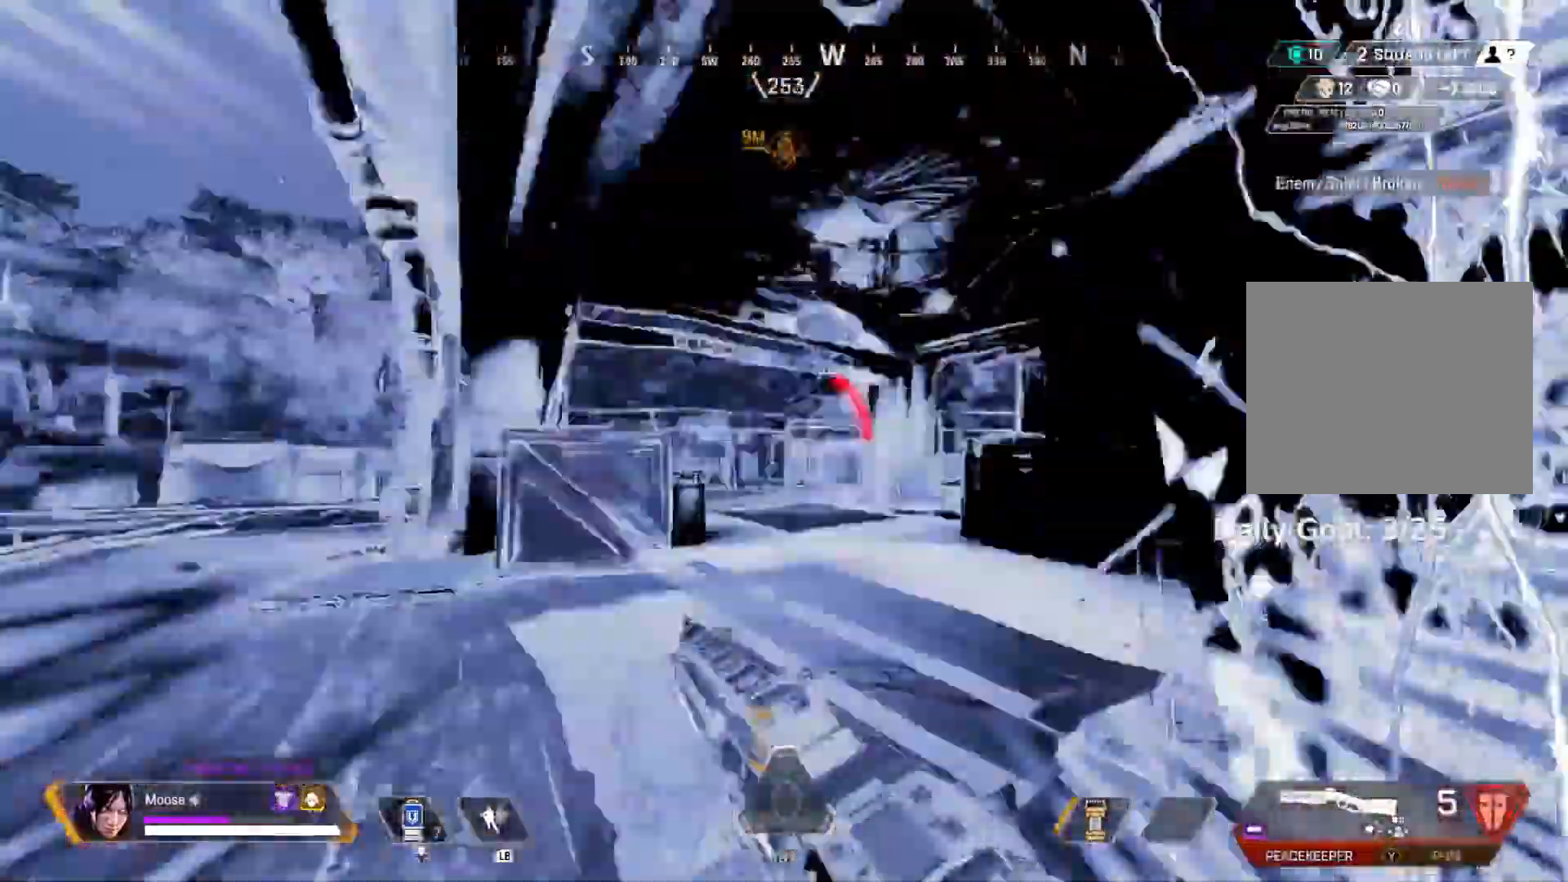
{"dt_ms": 500, "buttons": [], "left_stick": "center", "right_stick": "center", "events": [[17, "CROSS", "up"], [17, "DPAD_UP", "down"], [33, "TRIANGLE", "down"], [83, "TRIANGLE", "up"], [117, "right_stick", "up-right"], [200, "DPAD_UP", "up"], [217, "right_stick", "center"]]}
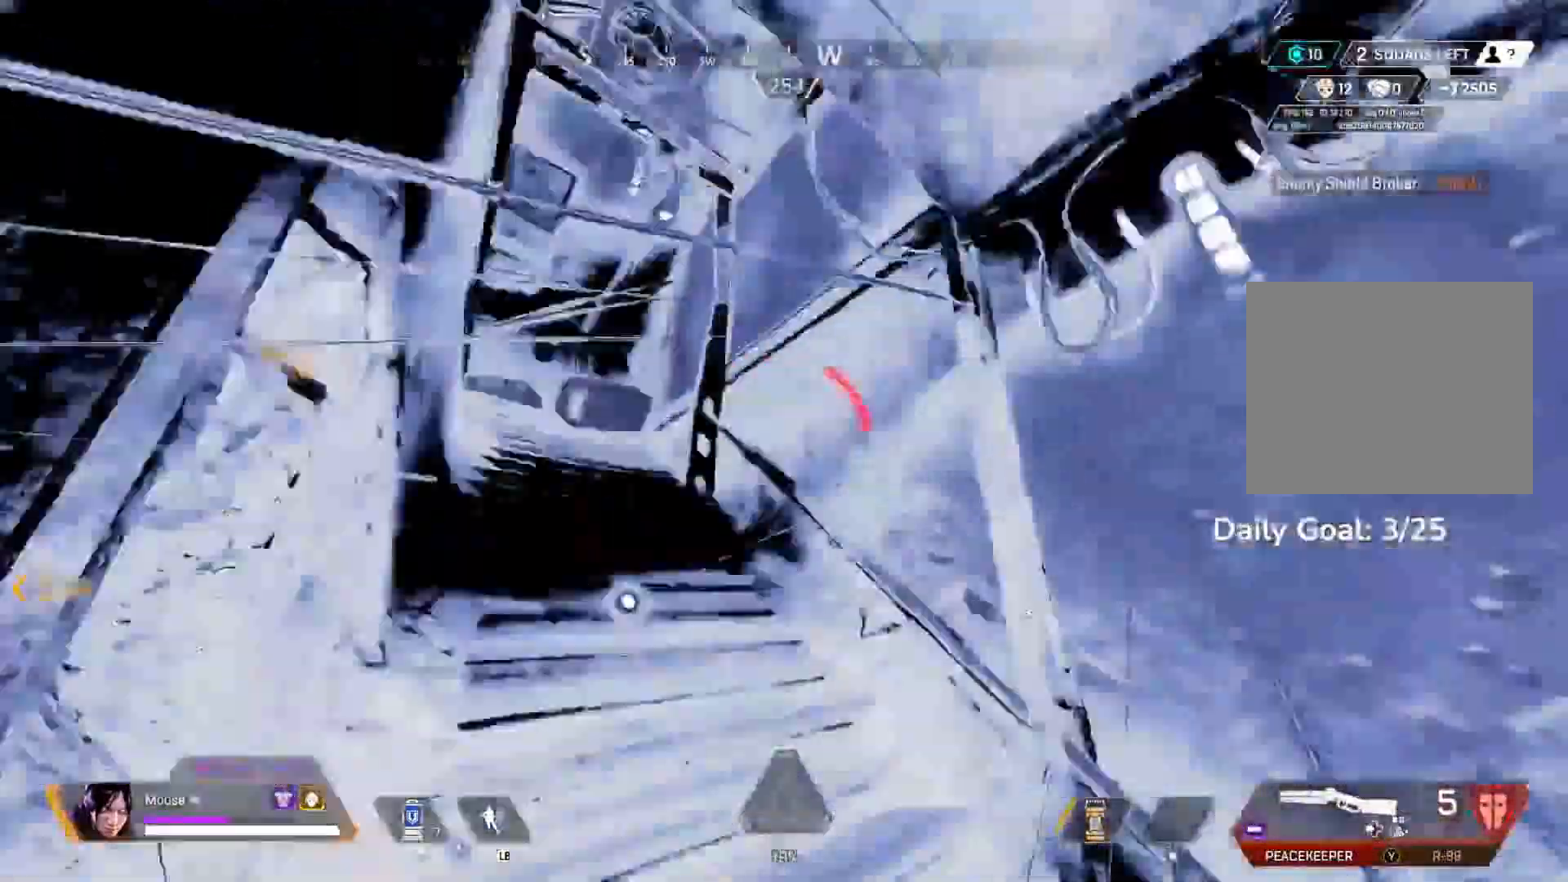
{"dt_ms": 500, "buttons": [], "left_stick": "up", "right_stick": "center", "events": [[433, "left_stick", "up"]]}
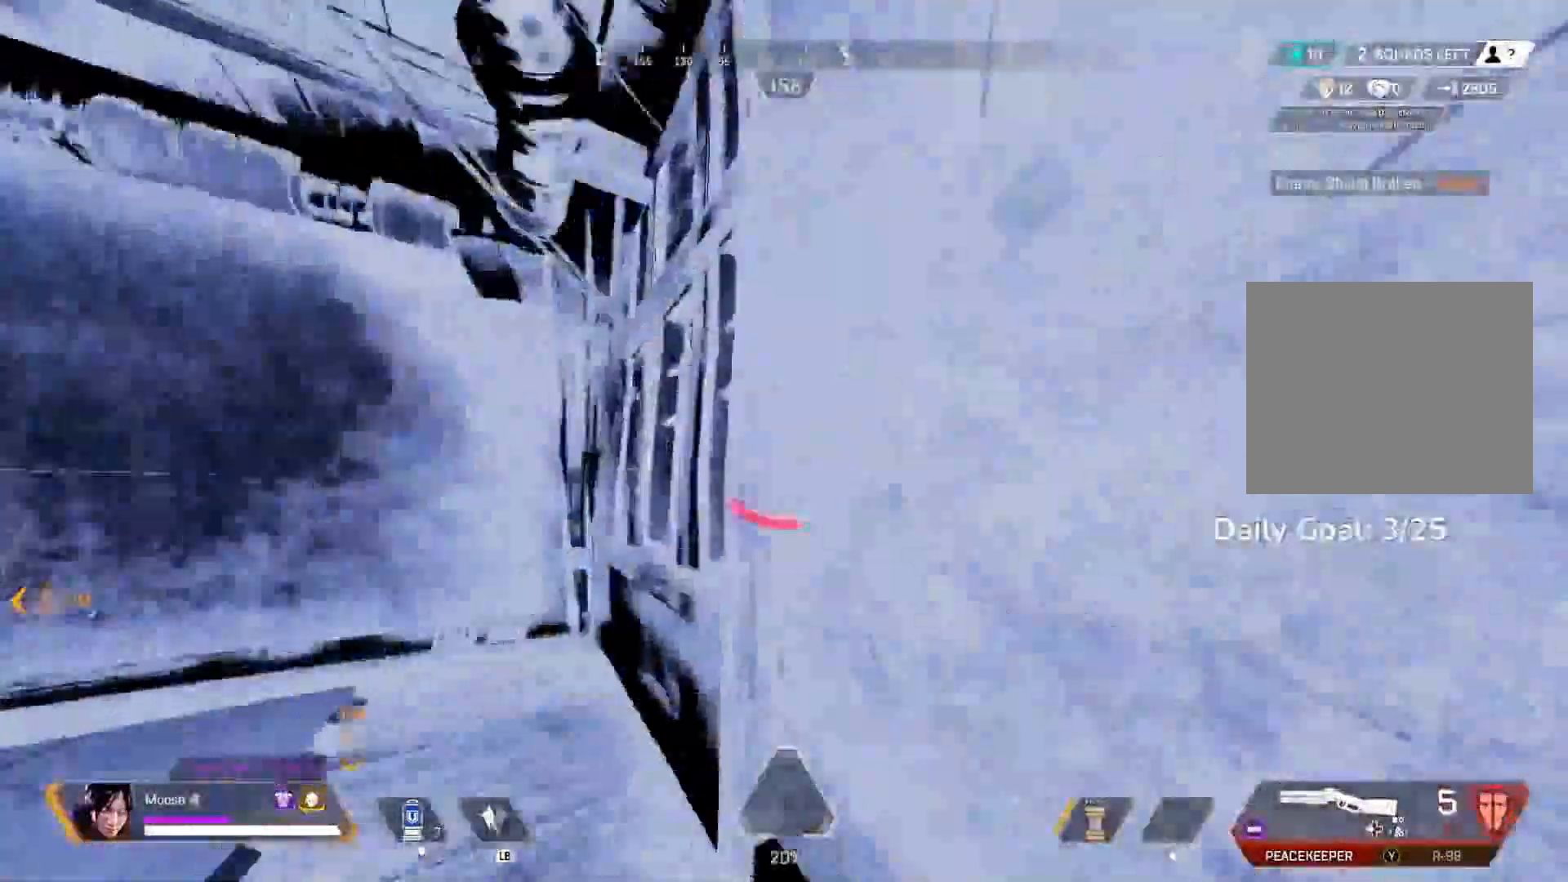
{"dt_ms": 500, "buttons": [], "left_stick": "up", "right_stick": "left", "events": [[100, "right_stick", "left"]]}
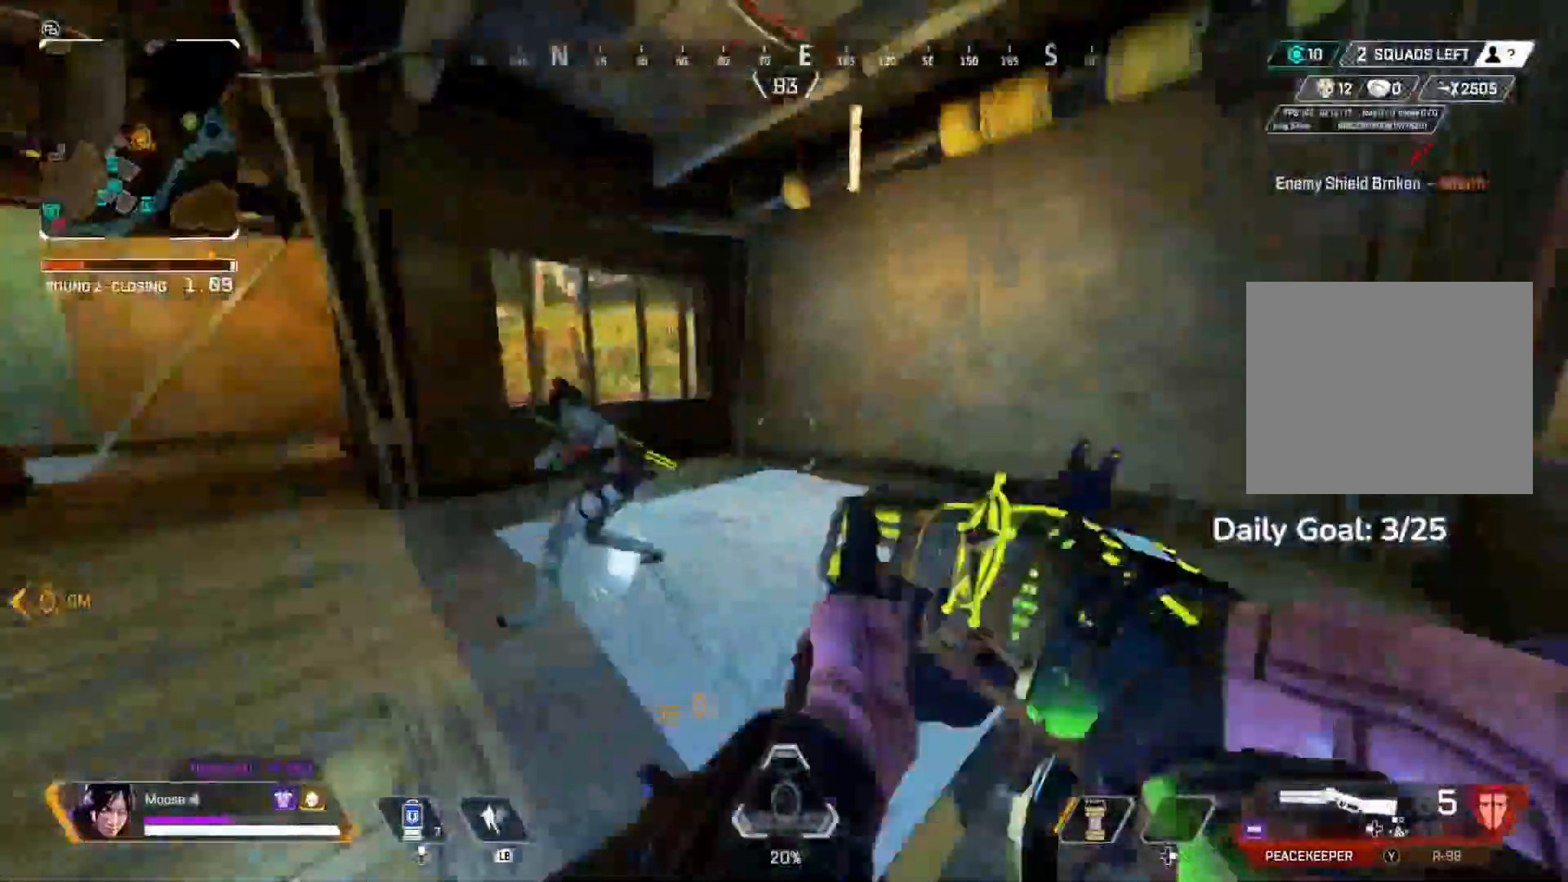
{"dt_ms": 500, "buttons": ["L2"], "left_stick": "right", "right_stick": "right", "events": [[67, "left_stick", "up-right"], [167, "left_stick", "right"], [383, "L2", "down"], [450, "right_stick", "right"]]}
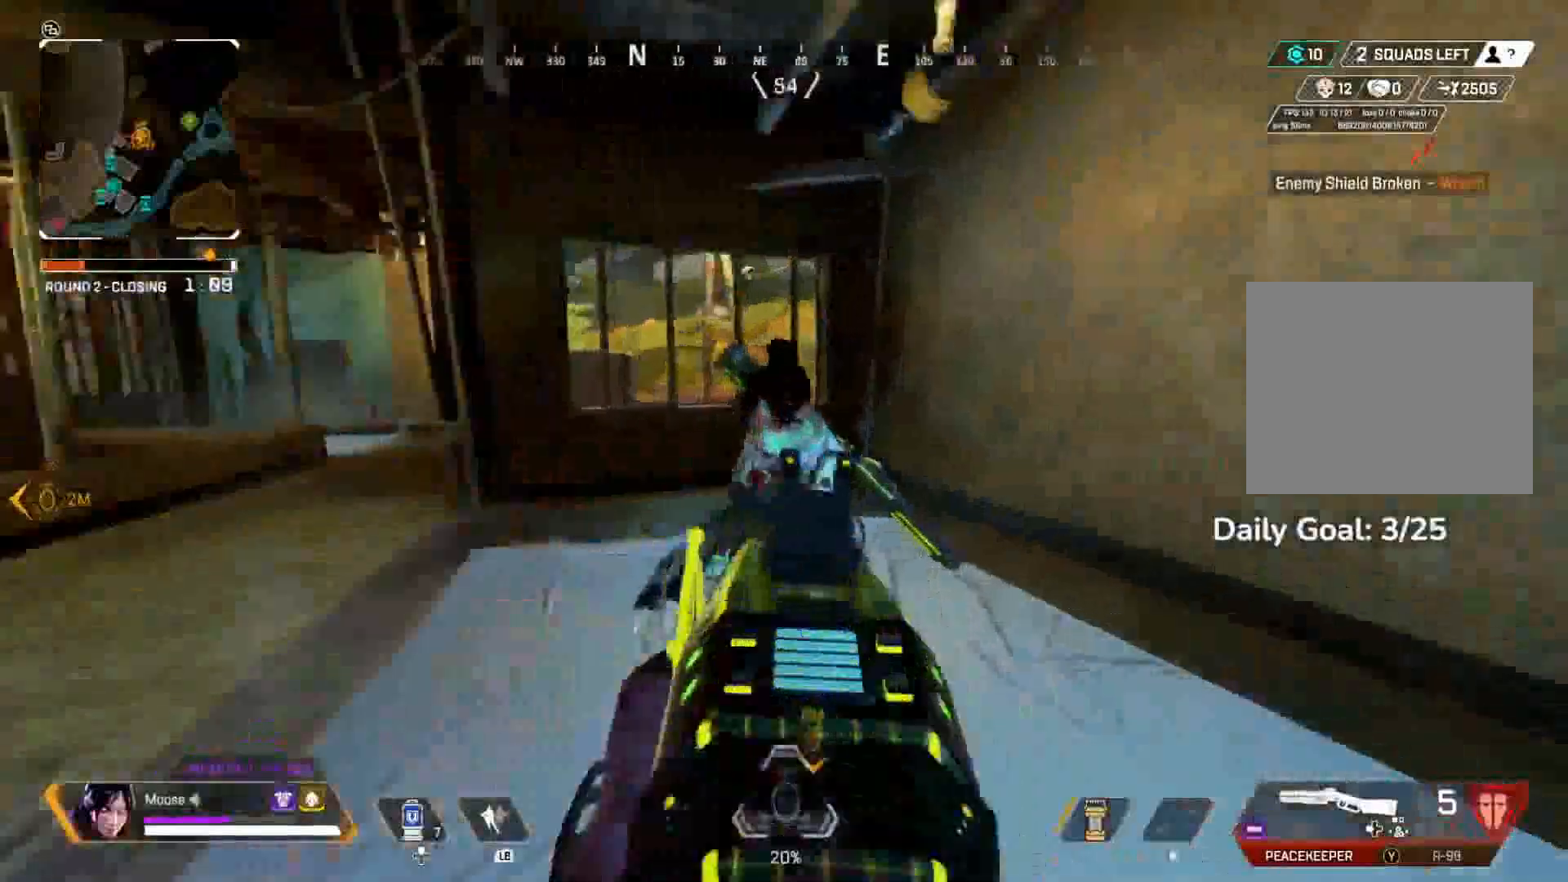
{"dt_ms": 500, "buttons": ["CIRCLE"], "left_stick": "up", "right_stick": "center", "events": [[50, "R2", "down"], [100, "L2", "up"], [183, "CIRCLE", "down"], [183, "R2", "up"], [183, "left_stick", "up-left"], [283, "CIRCLE", "up"], [300, "right_stick", "left"], [400, "left_stick", "up"], [450, "CIRCLE", "down"], [483, "right_stick", "center"]]}
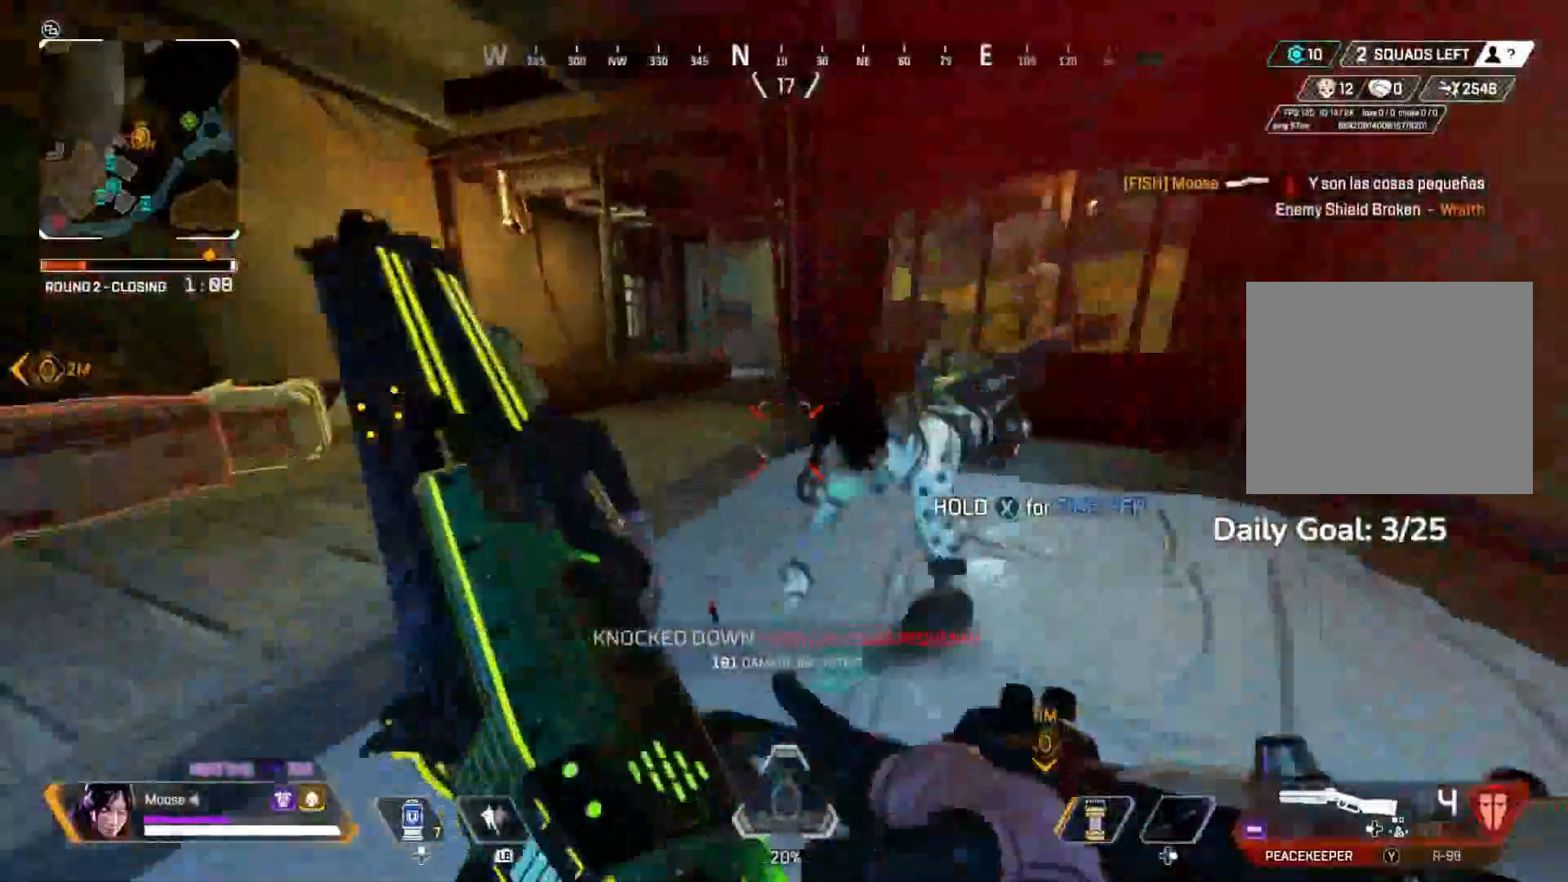
{"dt_ms": 500, "buttons": [], "left_stick": "up", "right_stick": "center", "events": [[83, "CIRCLE", "up"], [150, "right_stick", "left"], [283, "right_stick", "center"]]}
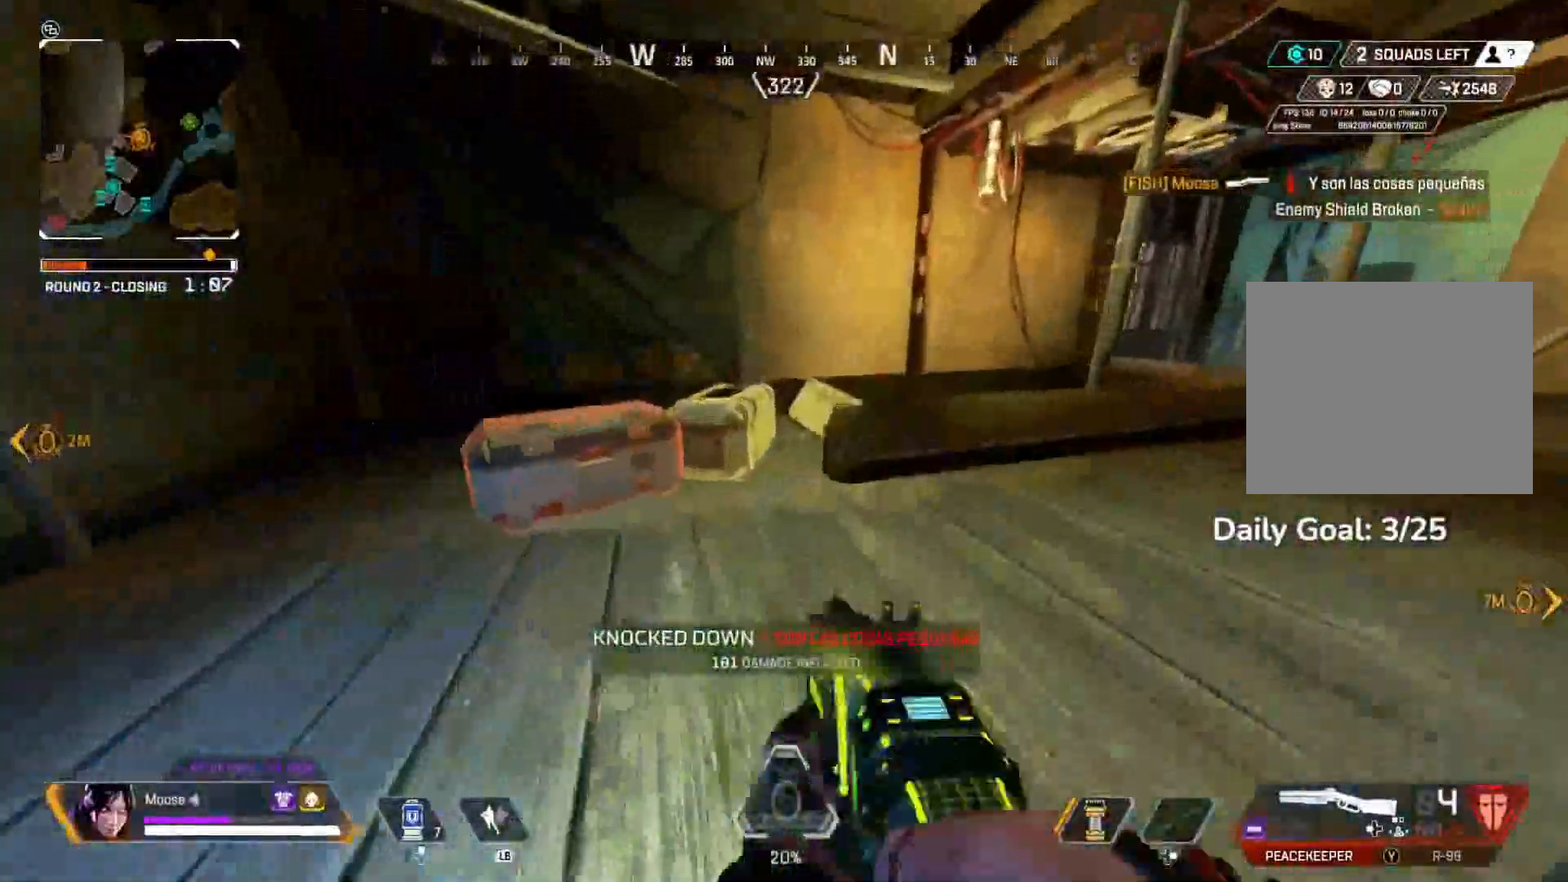
{"dt_ms": 500, "buttons": [], "left_stick": "left", "right_stick": "down-right", "events": [[267, "right_stick", "down-right"], [283, "CROSS", "down"], [400, "CROSS", "up"], [400, "left_stick", "left"]]}
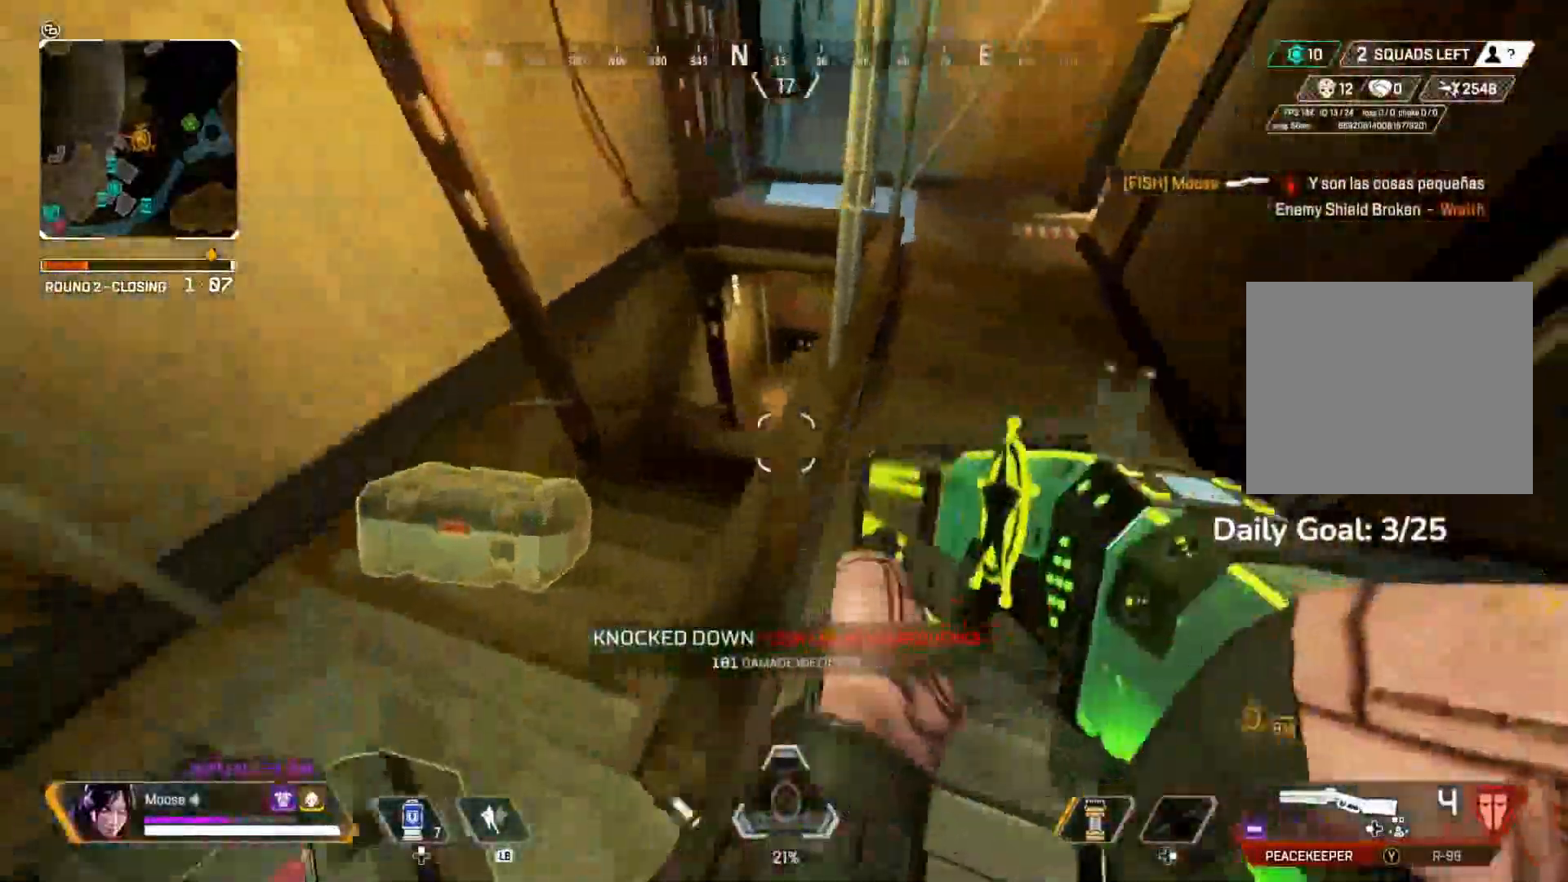
{"dt_ms": 500, "buttons": ["L2"], "left_stick": "down", "right_stick": "center", "events": [[33, "right_stick", "center"], [67, "left_stick", "down-left"], [217, "L2", "down"], [267, "left_stick", "down"]]}
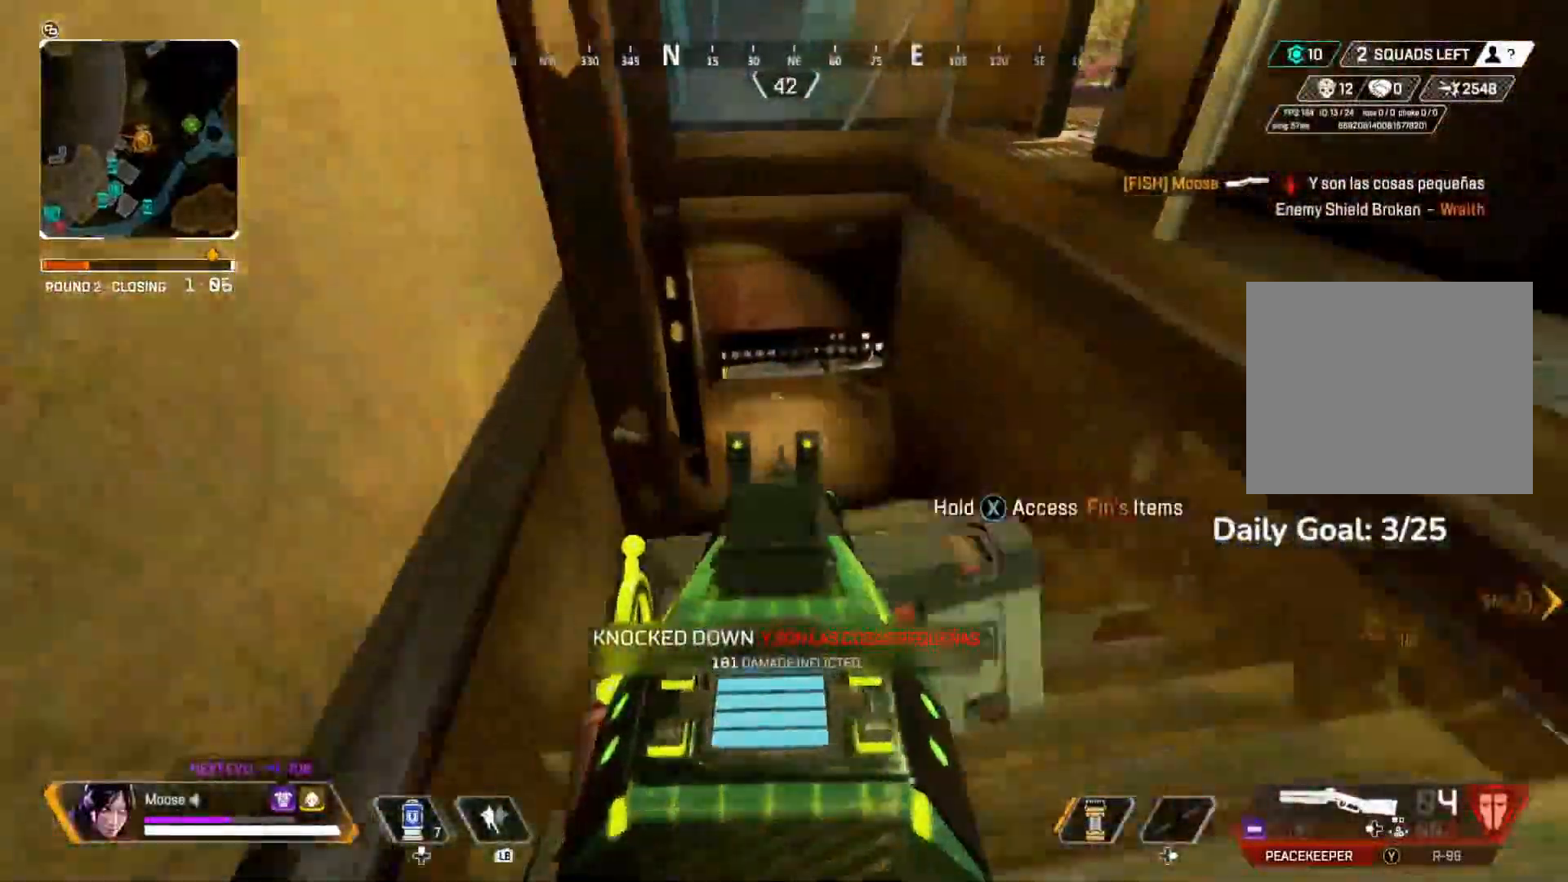
{"dt_ms": 500, "buttons": ["SQUARE"], "left_stick": "center", "right_stick": "center", "events": [[17, "L2", "up"], [50, "left_stick", "down-right"], [100, "CIRCLE", "down"], [150, "SQUARE", "down"], [167, "left_stick", "up"], [233, "CIRCLE", "up"], [317, "left_stick", "center"]]}
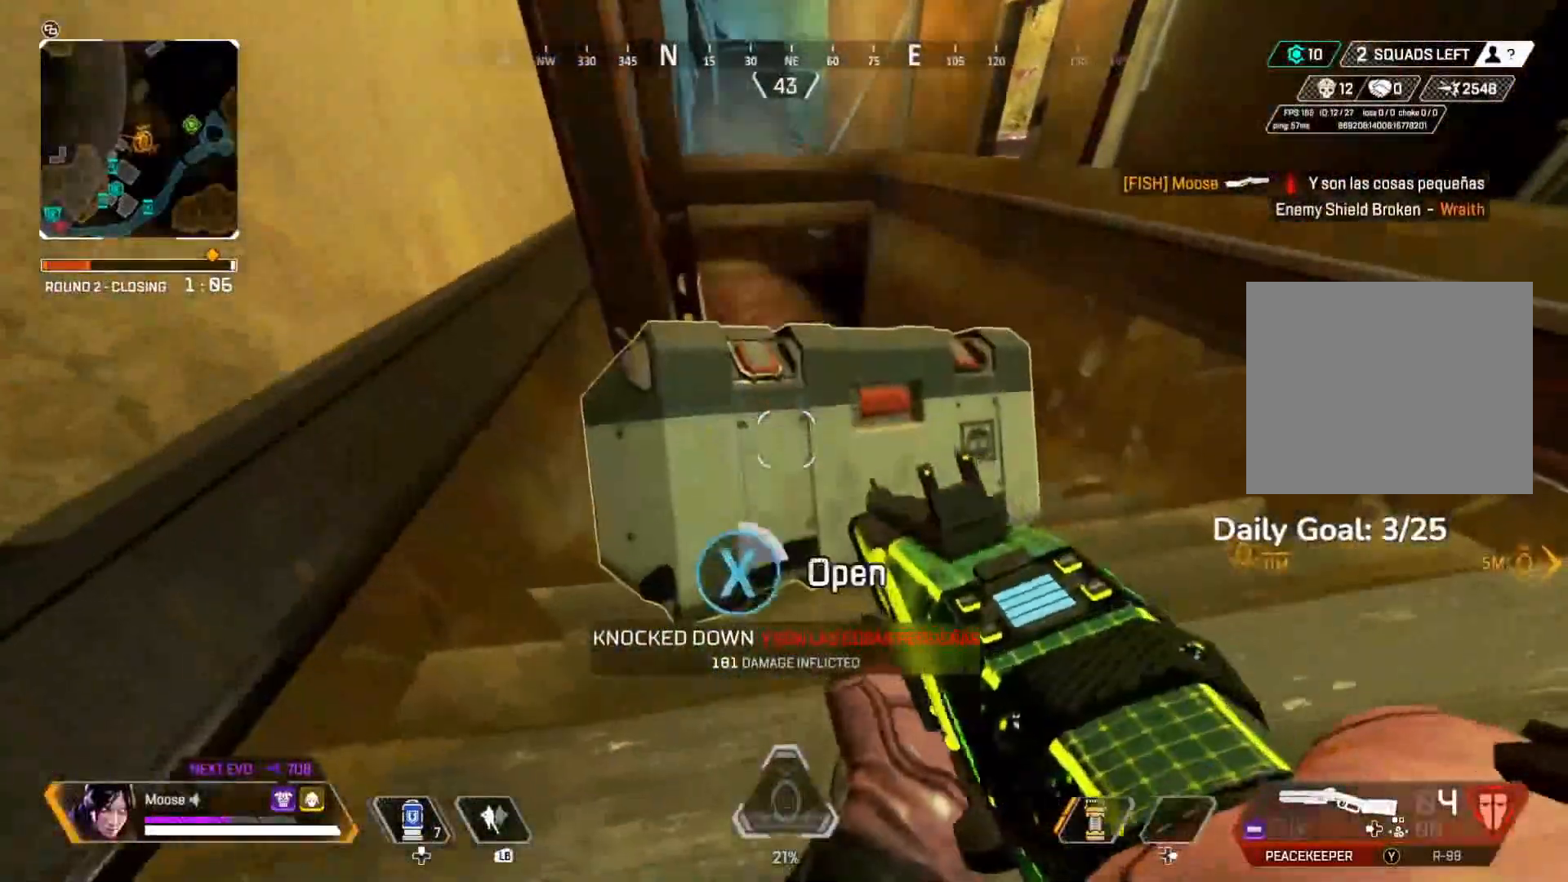
{"dt_ms": 500, "buttons": [], "left_stick": "center", "right_stick": "center", "events": [[350, "SQUARE", "up"], [367, "left_stick", "down"], [500, "left_stick", "center"]]}
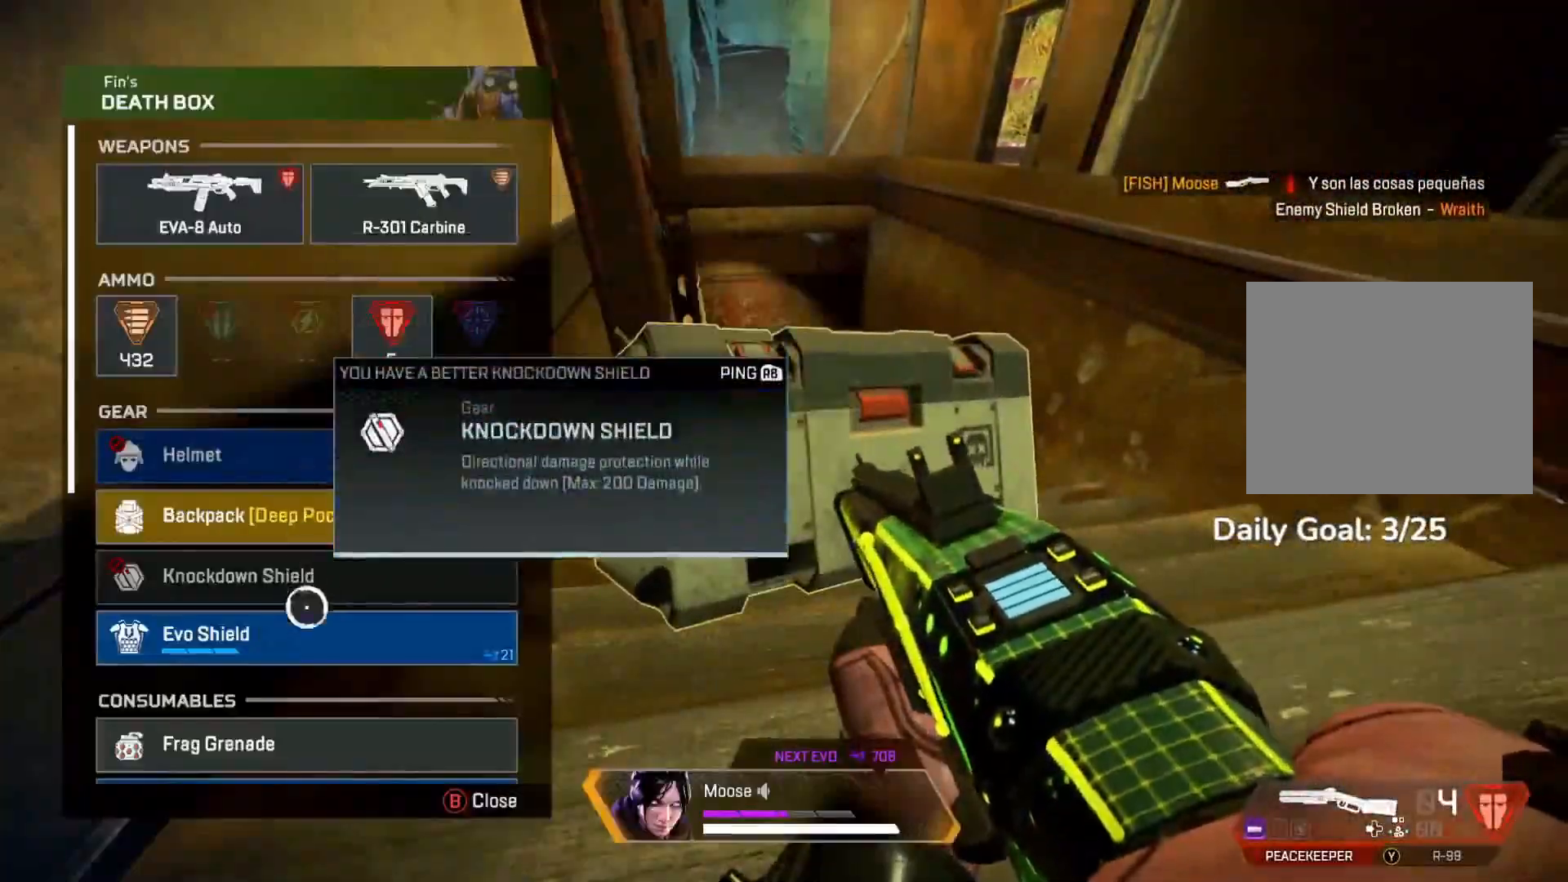
{"dt_ms": 500, "buttons": [], "left_stick": "center", "right_stick": "center", "events": [[117, "left_stick", "down"], [167, "left_stick", "center"], [200, "CROSS", "down"], [267, "CROSS", "up"], [333, "CIRCLE", "down"], [400, "left_stick", "down"], [417, "CIRCLE", "up"], [483, "left_stick", "center"]]}
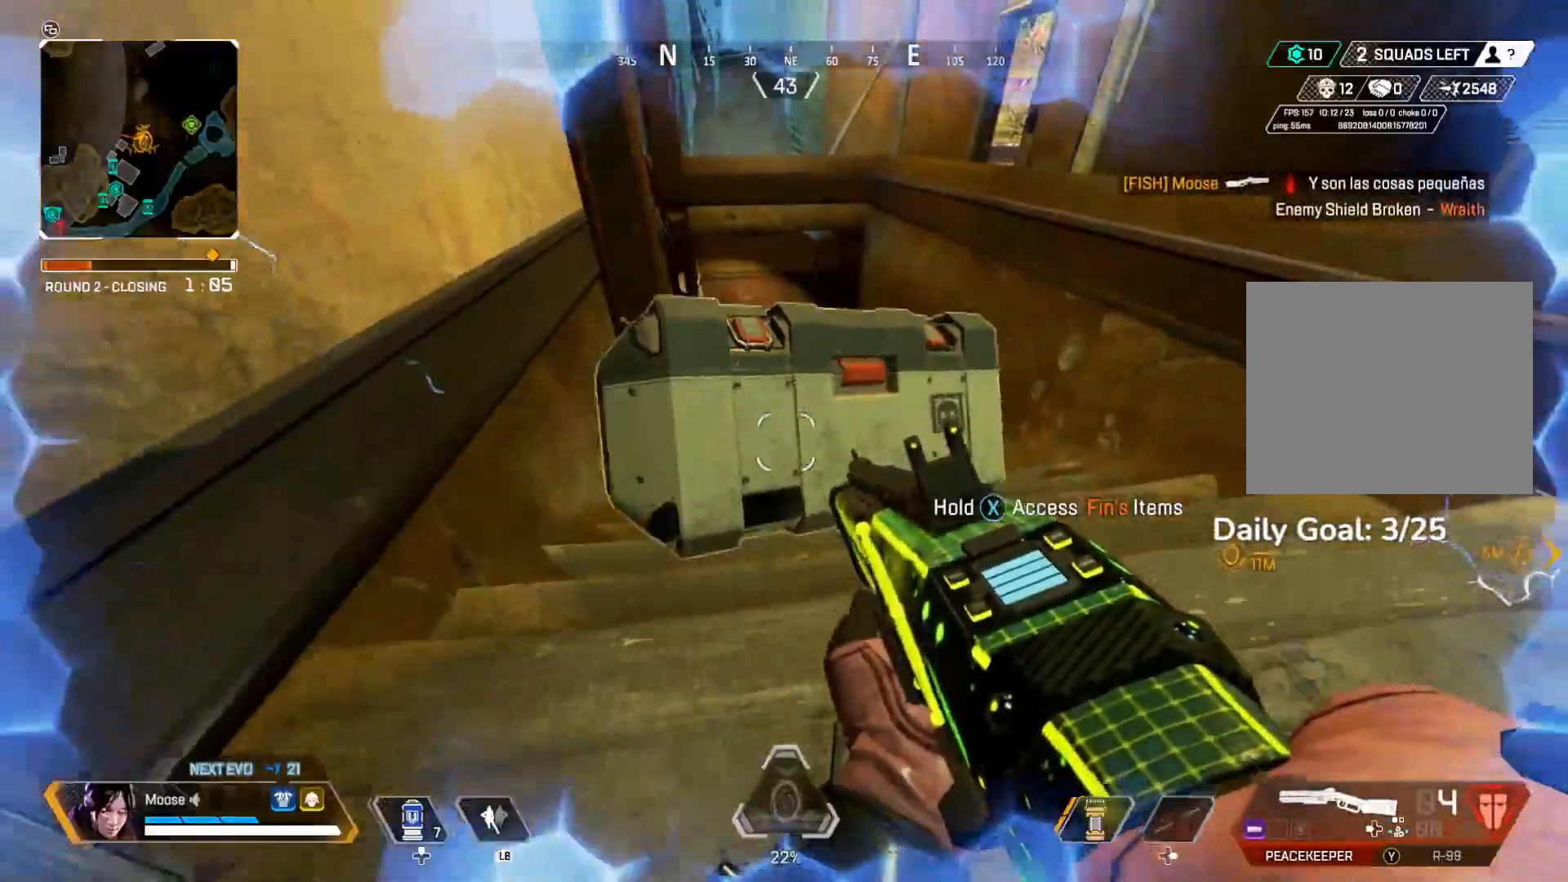
{"dt_ms": 500, "buttons": ["L2", "R2"], "left_stick": "center", "right_stick": "up", "events": [[17, "CROSS", "down"], [50, "L2", "down"], [83, "left_stick", "up"], [117, "CROSS", "up"], [200, "left_stick", "center"], [367, "right_stick", "up"], [433, "R2", "down"]]}
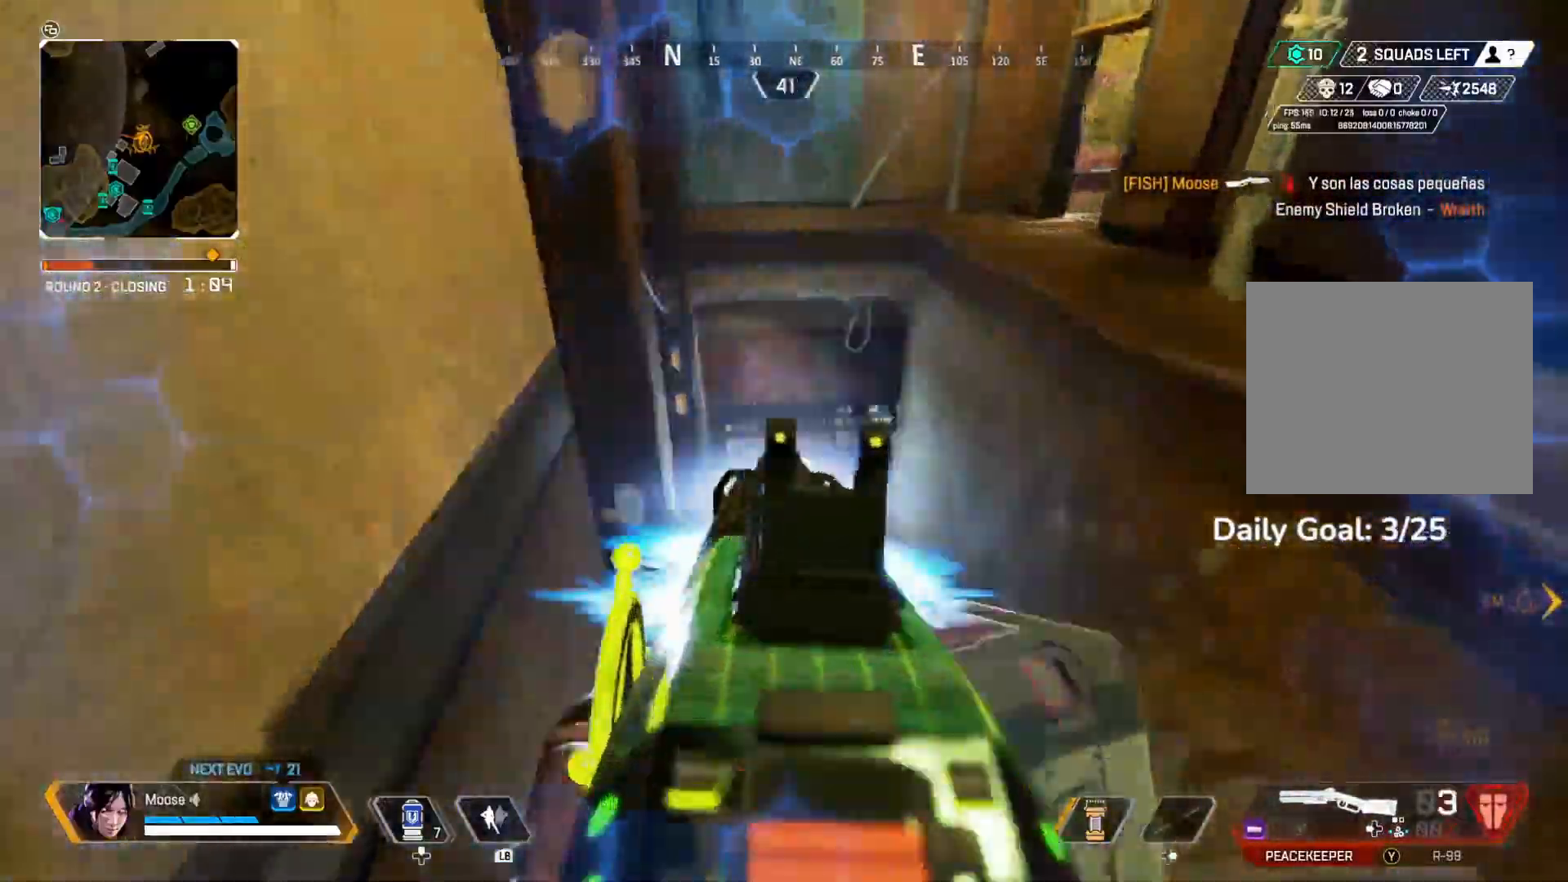
{"dt_ms": 500, "buttons": [], "left_stick": "center", "right_stick": "center", "events": [[50, "right_stick", "center"], [67, "L2", "up"], [67, "left_stick", "down"], [83, "CIRCLE", "down"], [83, "R2", "up"], [167, "CIRCLE", "up"], [417, "left_stick", "center"]]}
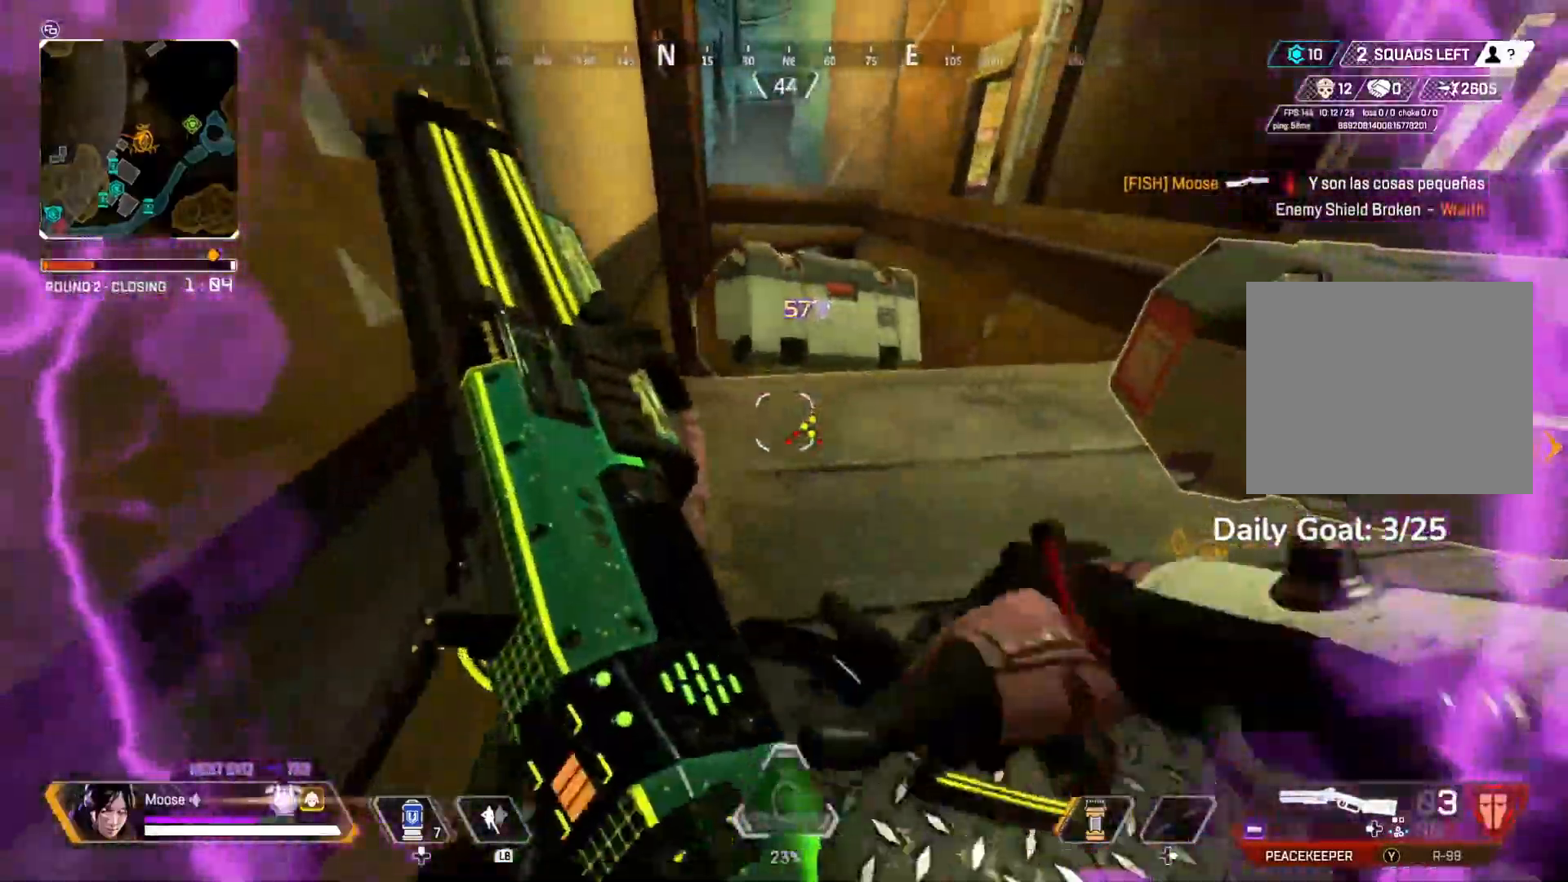
{"dt_ms": 500, "buttons": ["L2"], "left_stick": "up-right", "right_stick": "center", "events": [[17, "left_stick", "up"], [33, "CIRCLE", "down"], [167, "CIRCLE", "up"], [300, "left_stick", "center"], [367, "L2", "down"], [483, "left_stick", "up-right"]]}
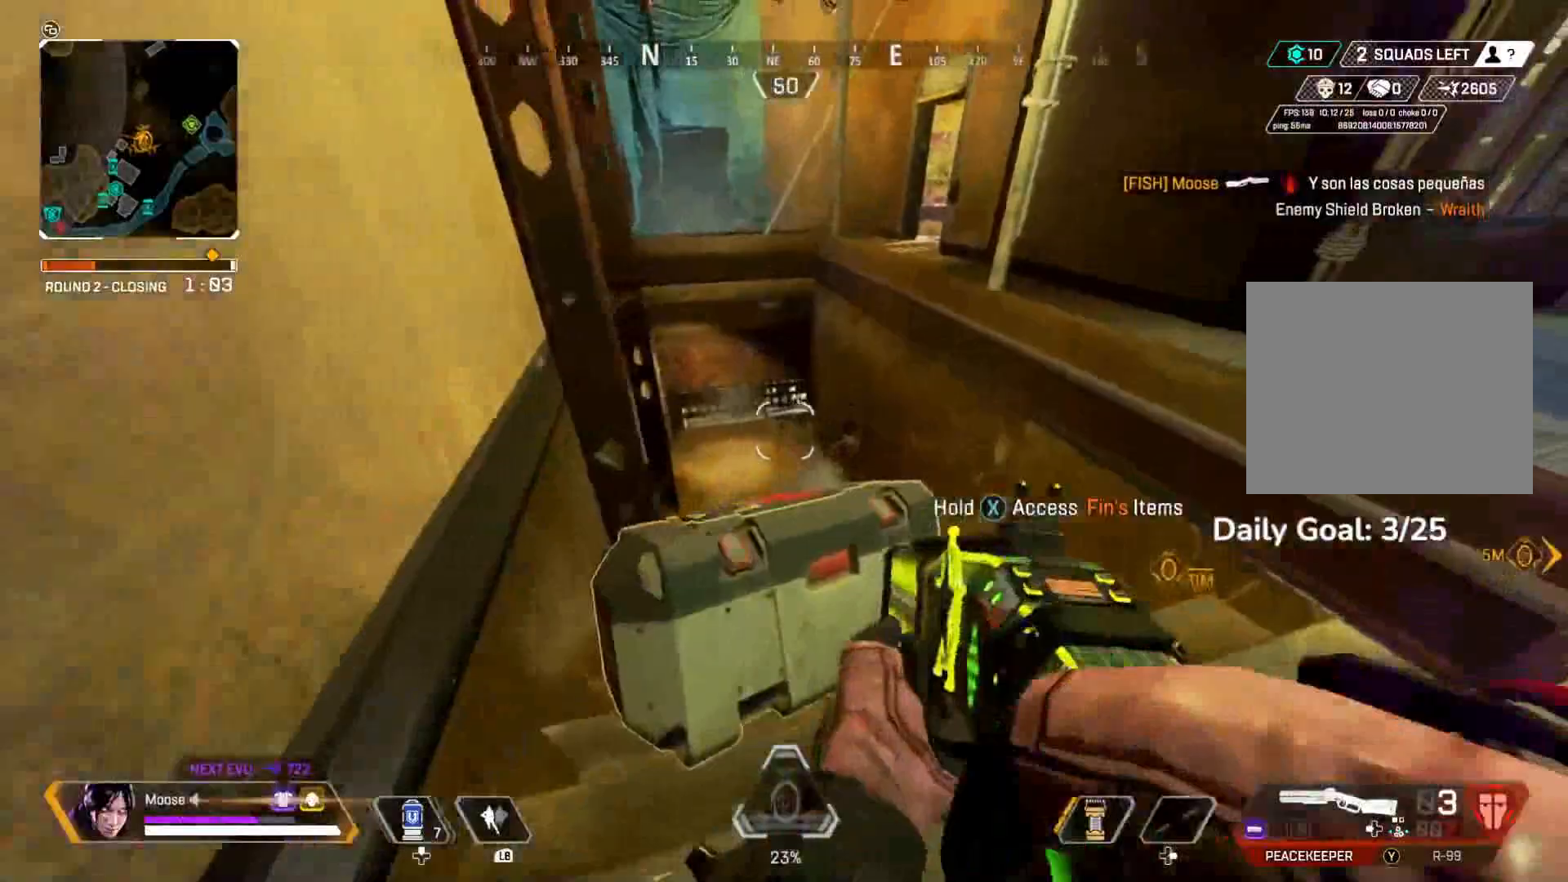
{"dt_ms": 500, "buttons": [], "left_stick": "down-right", "right_stick": "center", "events": [[50, "left_stick", "center"], [67, "right_stick", "right"], [217, "CIRCLE", "down"], [217, "L2", "up"], [217, "R2", "down"], [217, "left_stick", "down"], [217, "right_stick", "center"], [233, "R2", "up"], [317, "CIRCLE", "up"], [483, "left_stick", "down-right"]]}
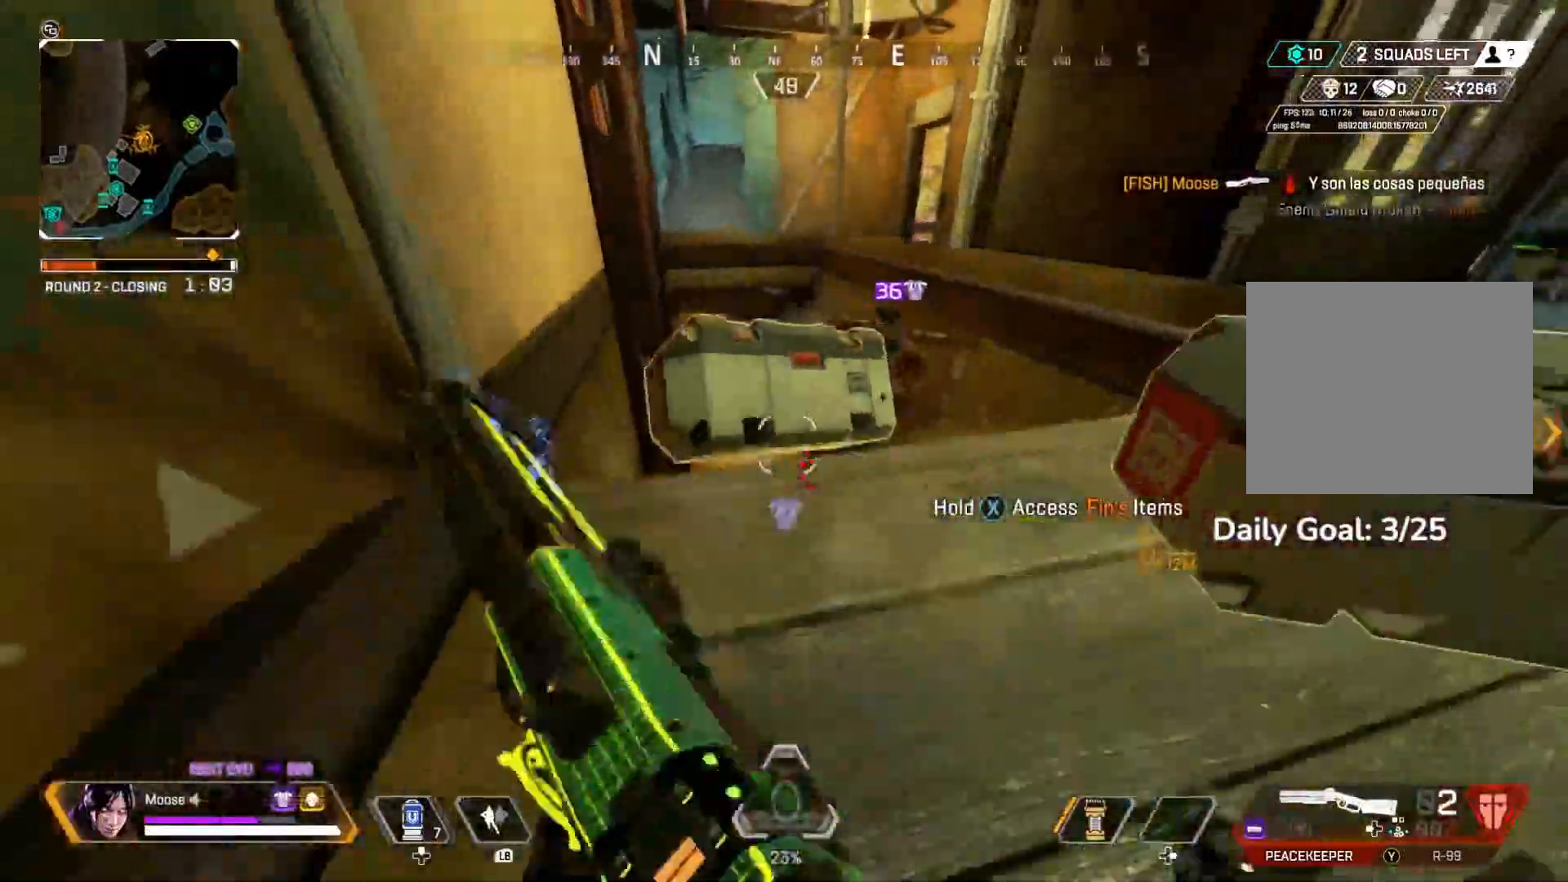
{"dt_ms": 500, "buttons": [], "left_stick": "left", "right_stick": "center", "events": [[200, "left_stick", "up-right"], [250, "CIRCLE", "down"], [283, "left_stick", "up-left"], [350, "left_stick", "left"], [433, "CIRCLE", "up"]]}
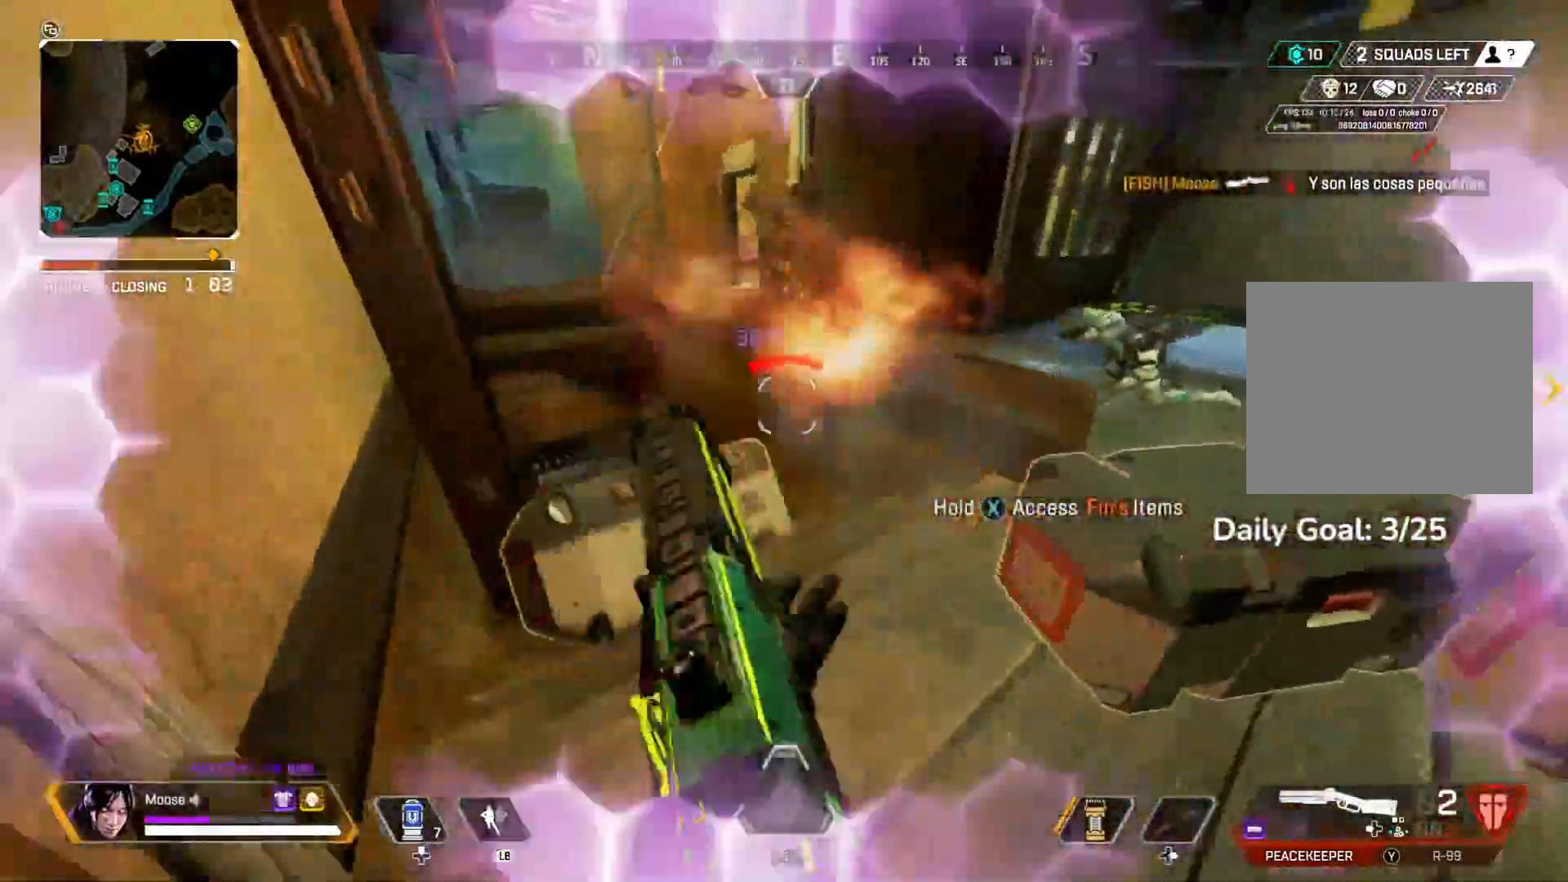
{"dt_ms": 500, "buttons": ["CIRCLE"], "left_stick": "down-right", "right_stick": "down", "events": [[117, "left_stick", "down-right"], [217, "right_stick", "up-left"], [267, "R2", "down"], [367, "right_stick", "center"], [383, "R2", "up"], [417, "CIRCLE", "down"], [417, "right_stick", "down"]]}
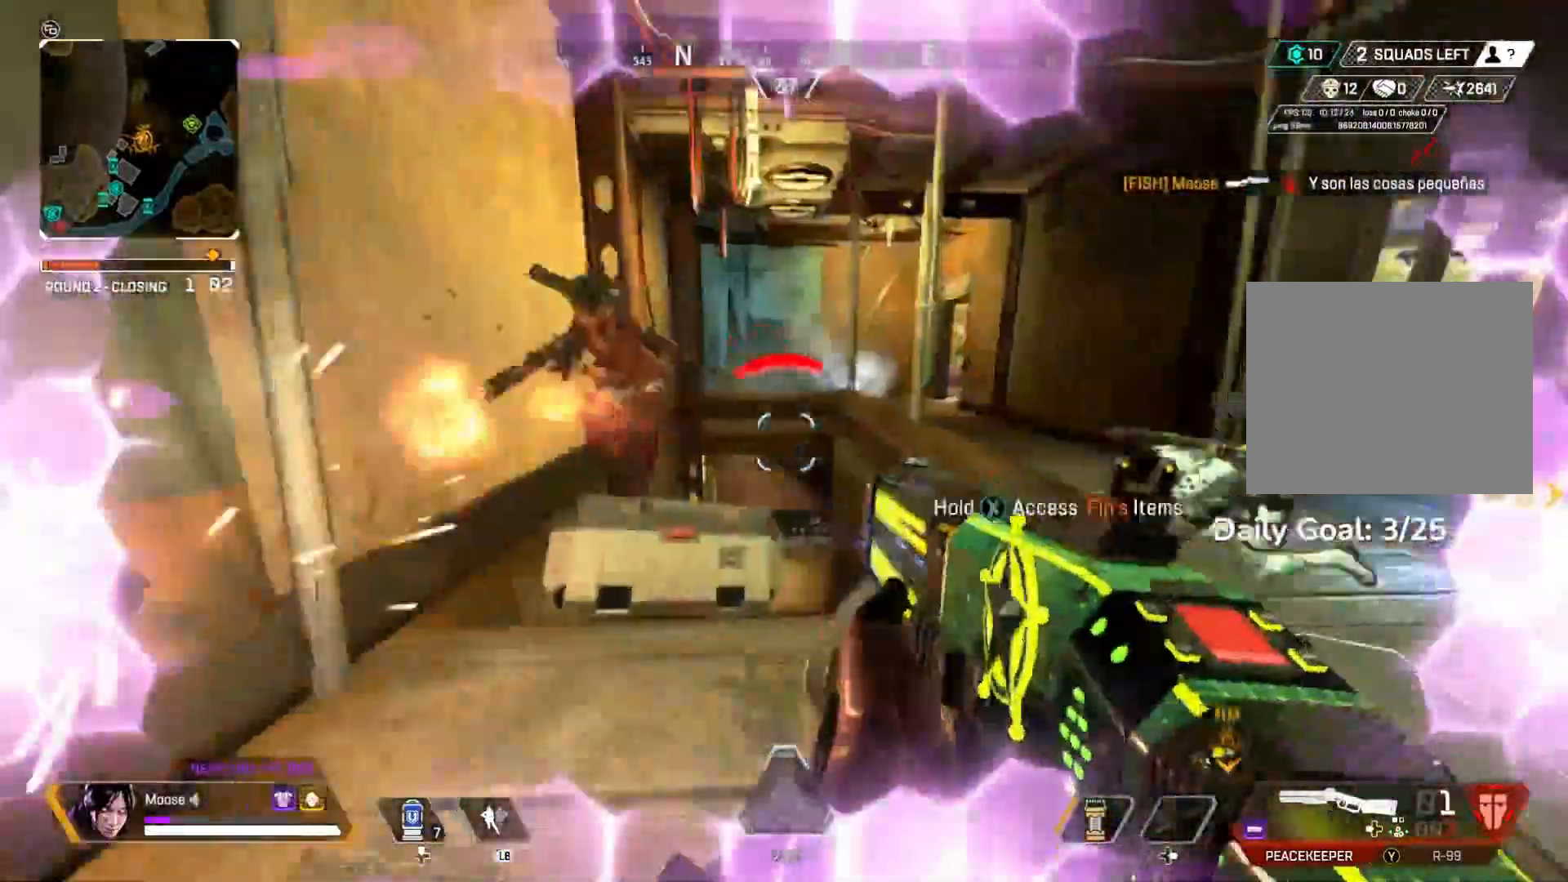
{"dt_ms": 500, "buttons": ["CROSS"], "left_stick": "right", "right_stick": "center", "events": [[33, "CIRCLE", "up"], [33, "right_stick", "center"], [117, "left_stick", "left"], [217, "CIRCLE", "down"], [350, "CIRCLE", "up"], [433, "left_stick", "right"], [500, "CROSS", "down"]]}
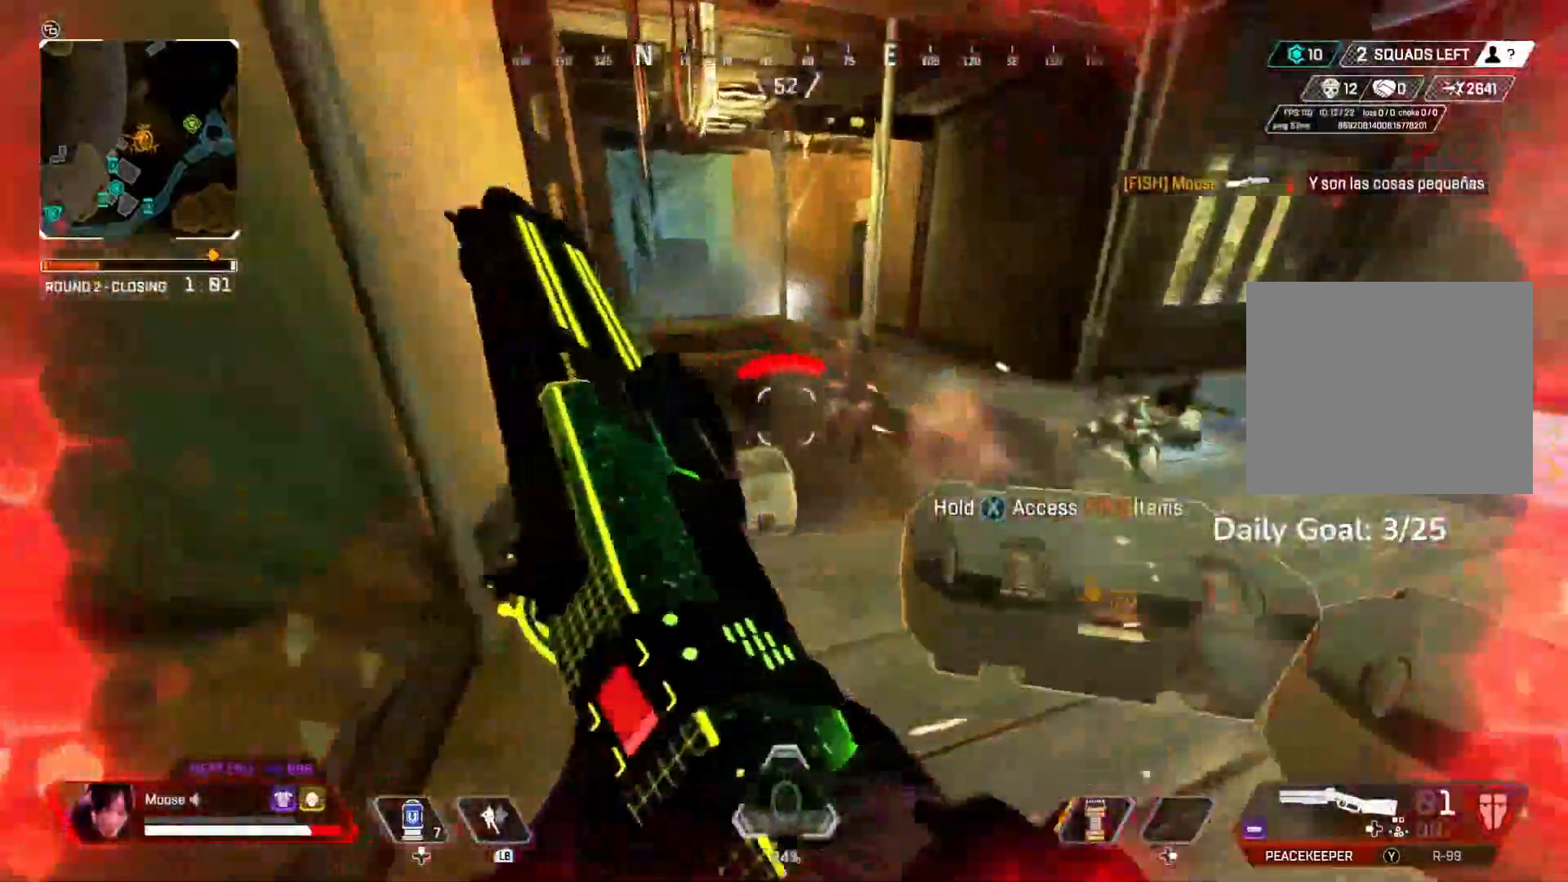
{"dt_ms": 500, "buttons": [], "left_stick": "right", "right_stick": "center", "events": [[117, "CROSS", "up"]]}
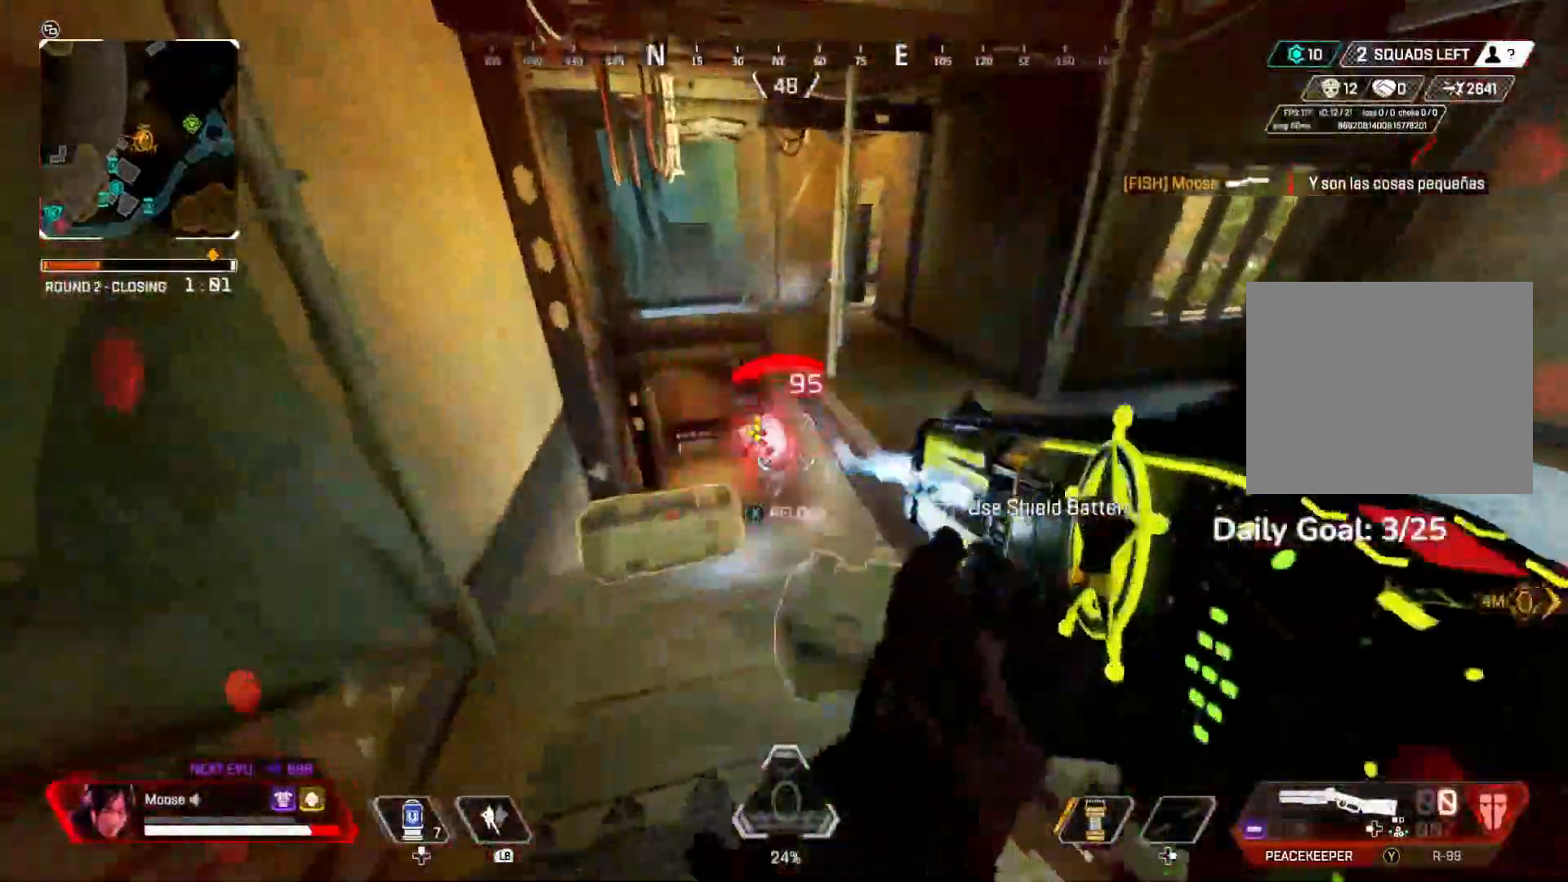
{"dt_ms": 500, "buttons": [], "left_stick": "up-left", "right_stick": "center", "events": [[17, "R2", "down"], [33, "R2", "up"], [50, "CIRCLE", "down"], [100, "TRIANGLE", "down"], [150, "left_stick", "center"], [217, "CIRCLE", "up"], [217, "TRIANGLE", "up"], [217, "left_stick", "left"], [450, "left_stick", "up-left"]]}
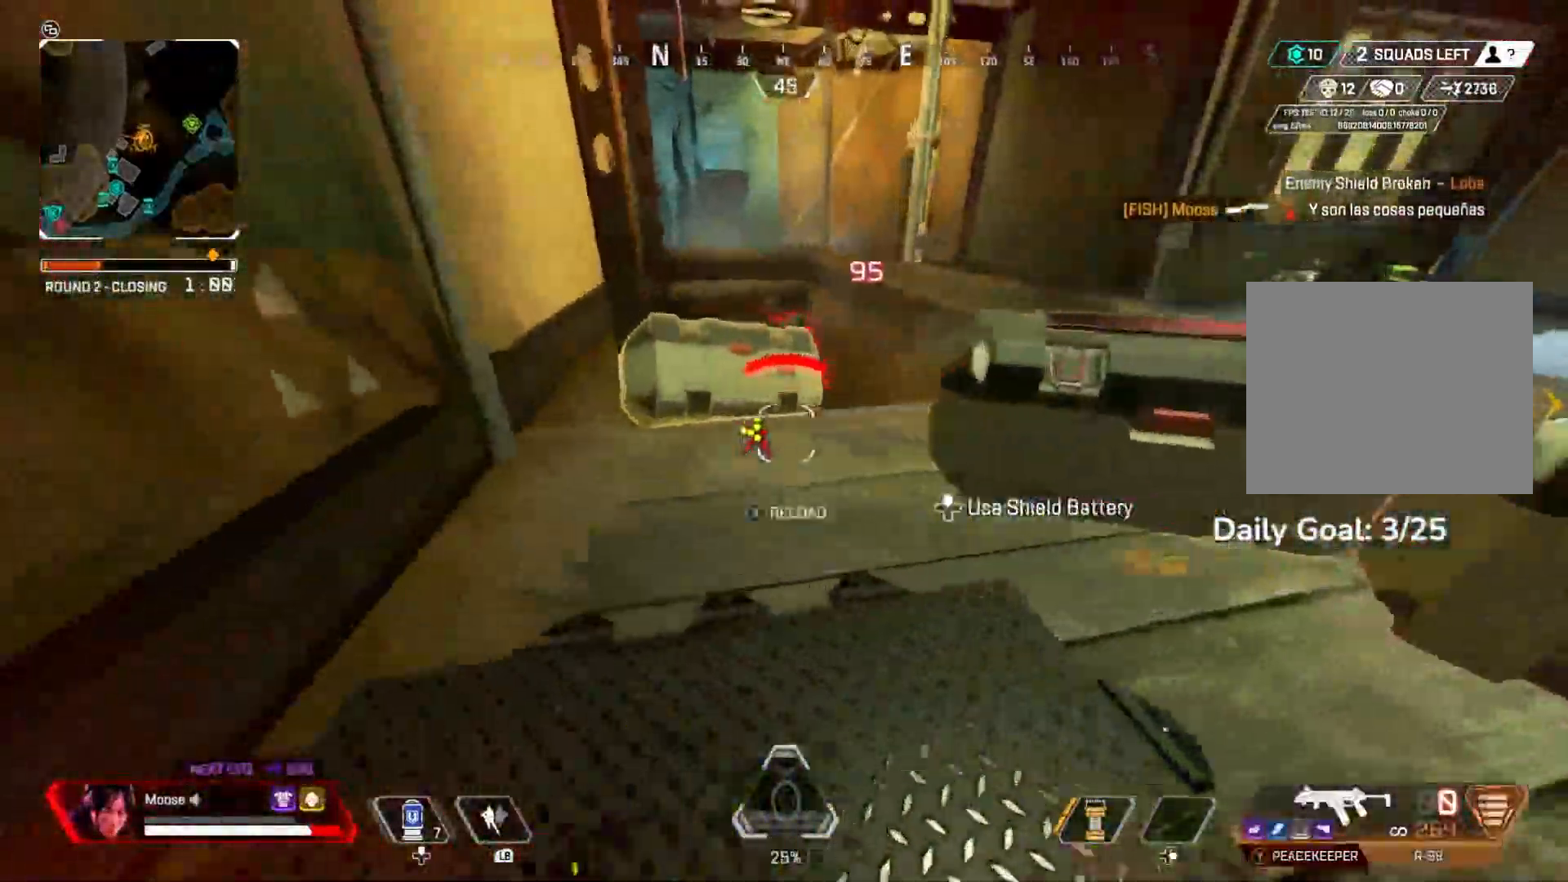
{"dt_ms": 500, "buttons": ["CIRCLE", "R2"], "left_stick": "right", "right_stick": "center", "events": [[17, "CIRCLE", "down"], [67, "left_stick", "up"], [167, "CIRCLE", "up"], [200, "left_stick", "right"], [300, "right_stick", "up-right"], [383, "R2", "down"], [400, "right_stick", "up"], [500, "CIRCLE", "down"], [500, "right_stick", "center"]]}
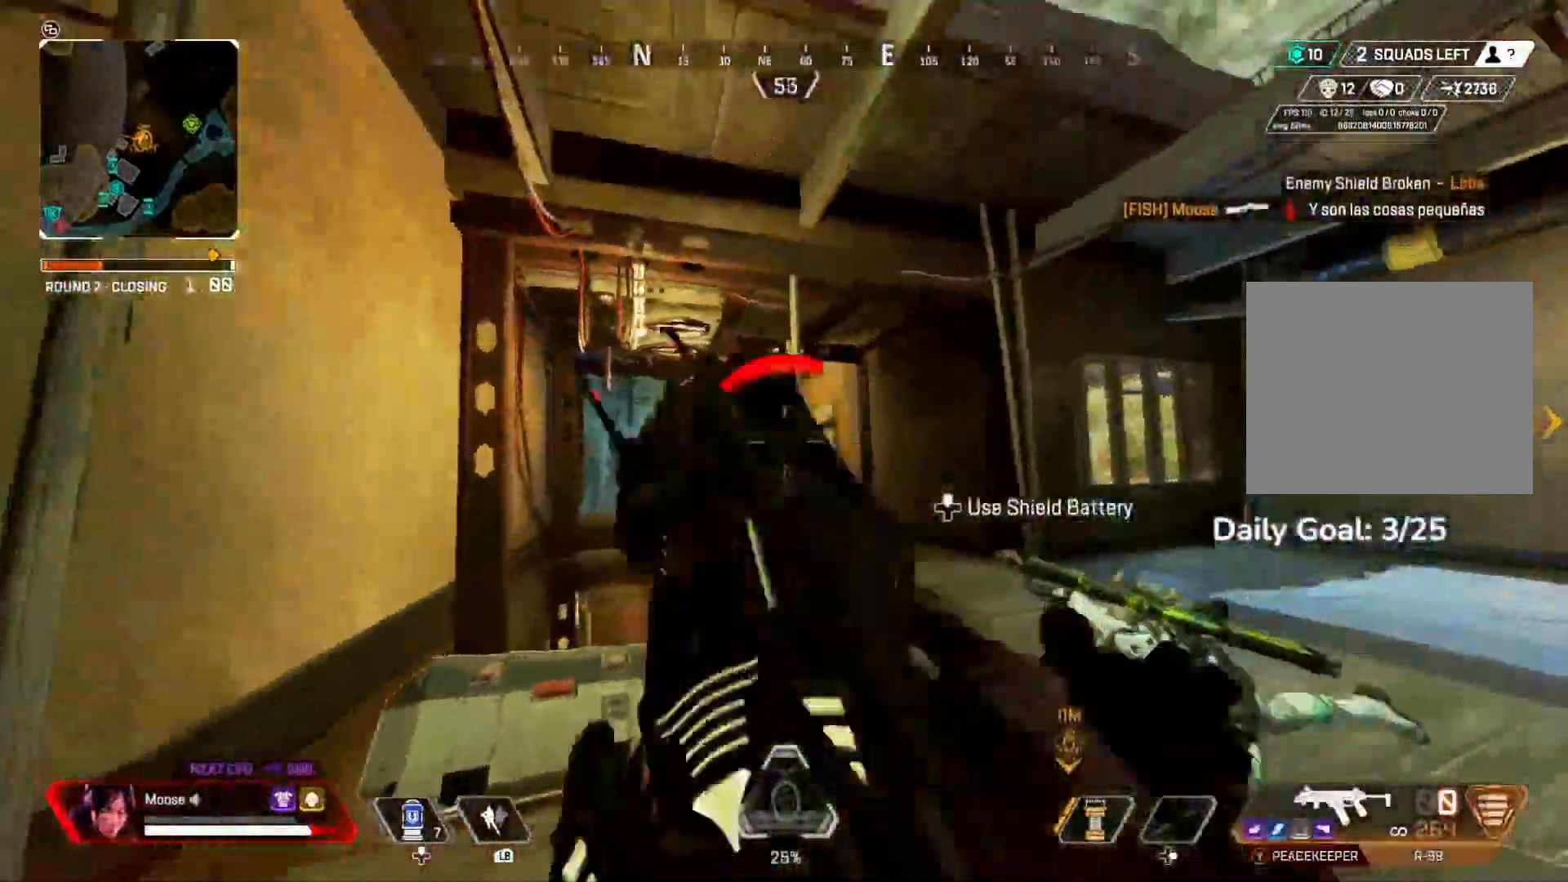
{"dt_ms": 500, "buttons": [], "left_stick": "up-left", "right_stick": "down-left", "events": [[117, "CIRCLE", "up"], [133, "left_stick", "left"], [167, "CROSS", "down"], [233, "CROSS", "up"], [233, "R2", "up"], [367, "CIRCLE", "down"], [467, "left_stick", "up-left"], [467, "right_stick", "down-left"], [500, "CIRCLE", "up"]]}
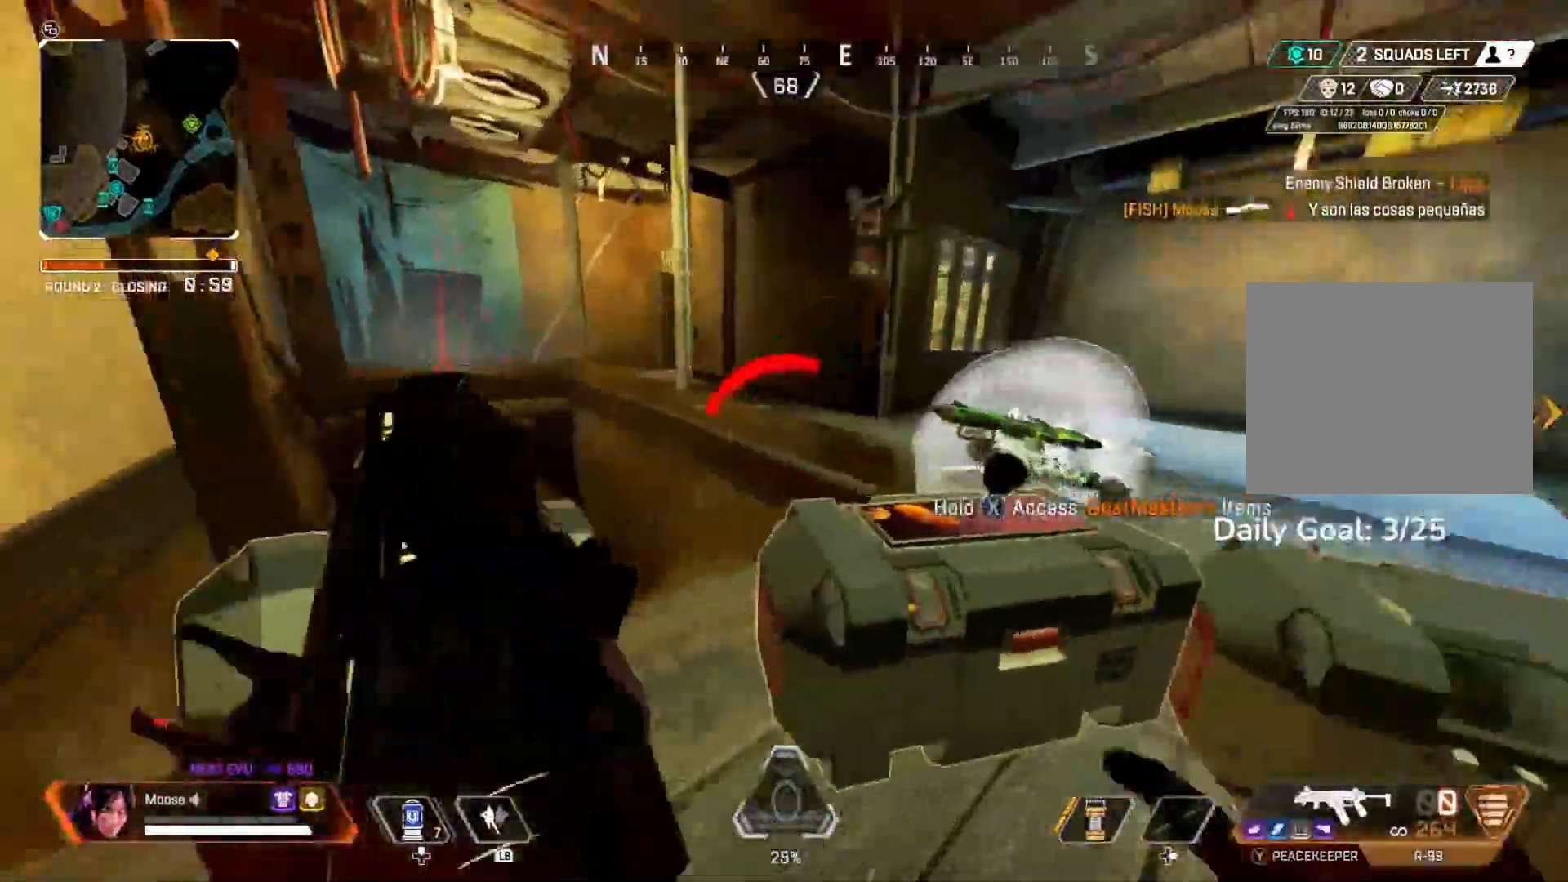
{"dt_ms": 500, "buttons": ["SQUARE"], "left_stick": "center", "right_stick": "center", "events": [[133, "right_stick", "center"], [200, "SQUARE", "down"], [217, "left_stick", "down-left"], [267, "CIRCLE", "down"], [283, "left_stick", "down-right"], [350, "left_stick", "up"], [400, "CIRCLE", "up"], [400, "left_stick", "center"]]}
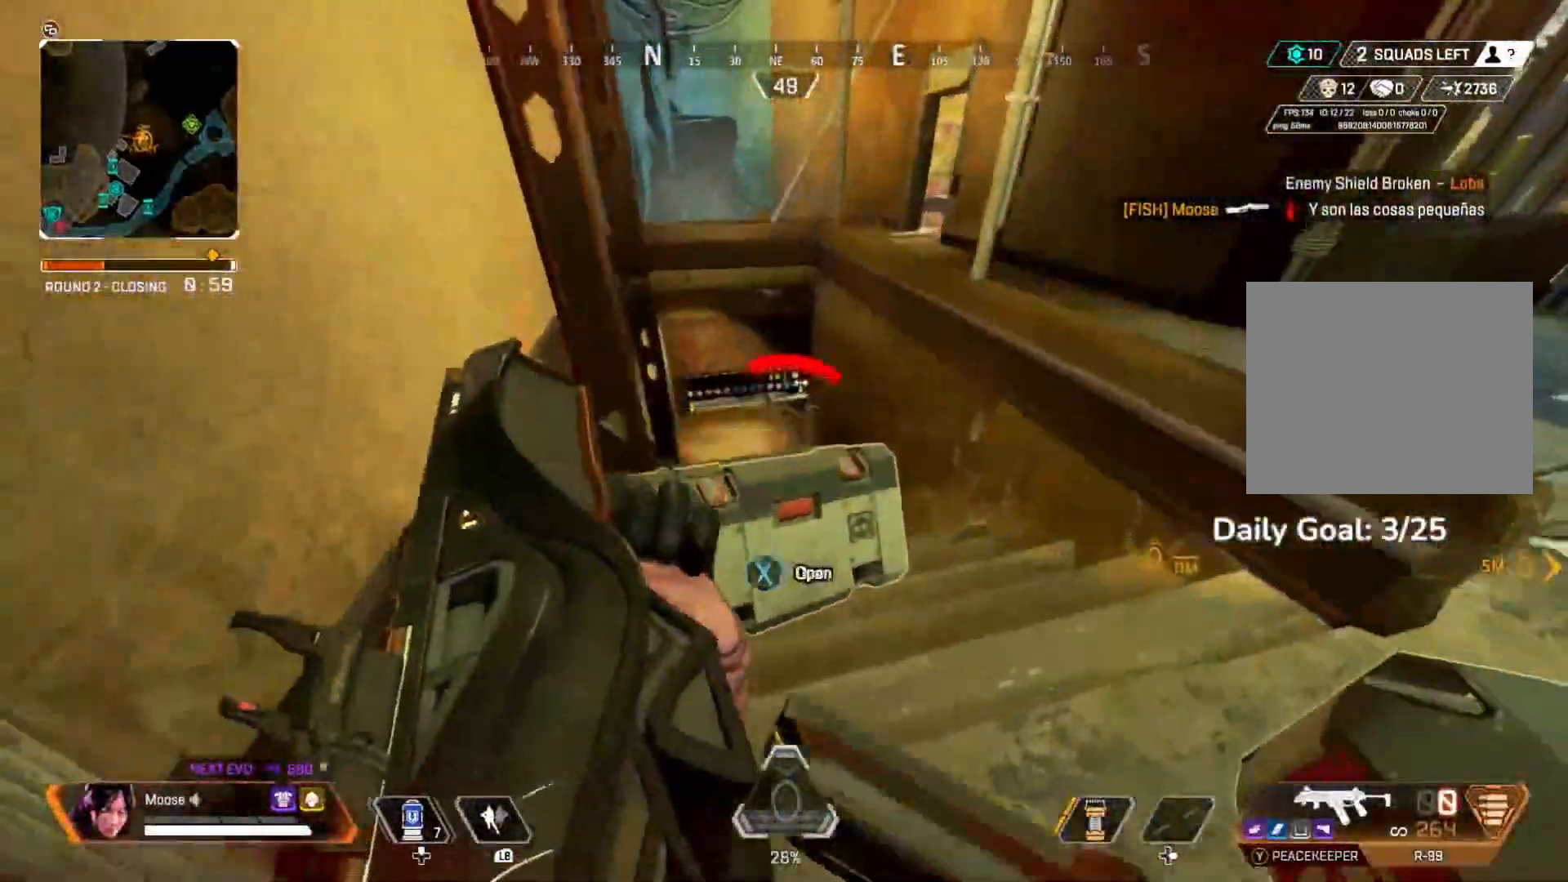
{"dt_ms": 500, "buttons": [], "left_stick": "down", "right_stick": "center", "events": [[17, "CIRCLE", "down"], [150, "CIRCLE", "up"], [433, "left_stick", "down"], [483, "SQUARE", "up"]]}